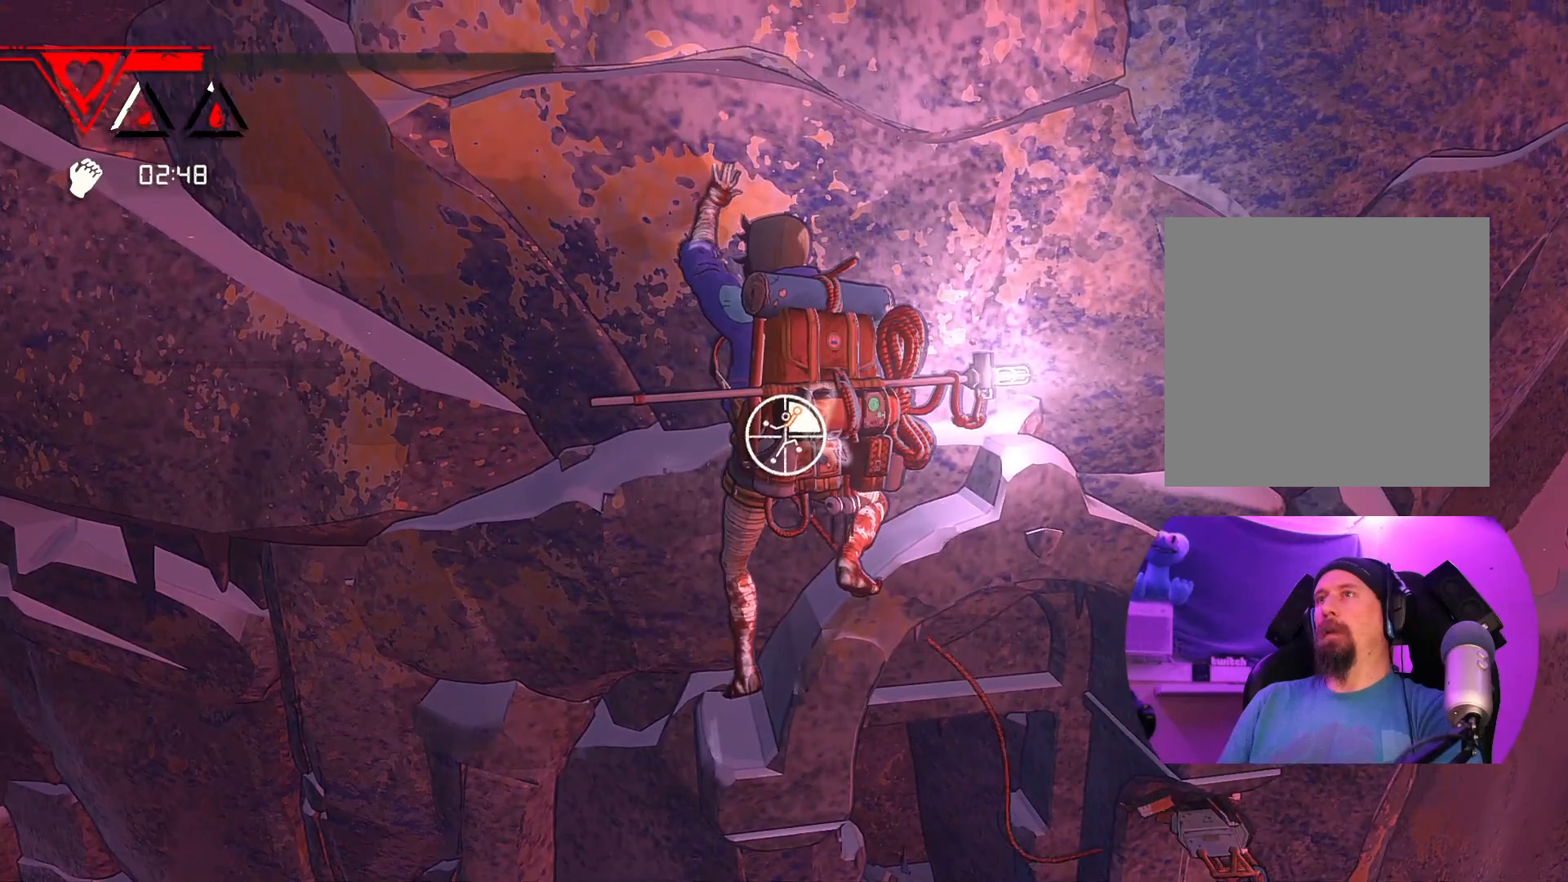
Gameplay with a controller (Xbox layout); each line is a JSON object with the inputs held at the frame after it. "events" lists button and stick changes between this image and that frame as [ms after this image, input, new state], when the widget could be followed in between.
{"buttons": [], "left_stick": "up", "right_stick": "center", "events": [[83, "R1", "up"], [167, "left_stick", "up"]]}
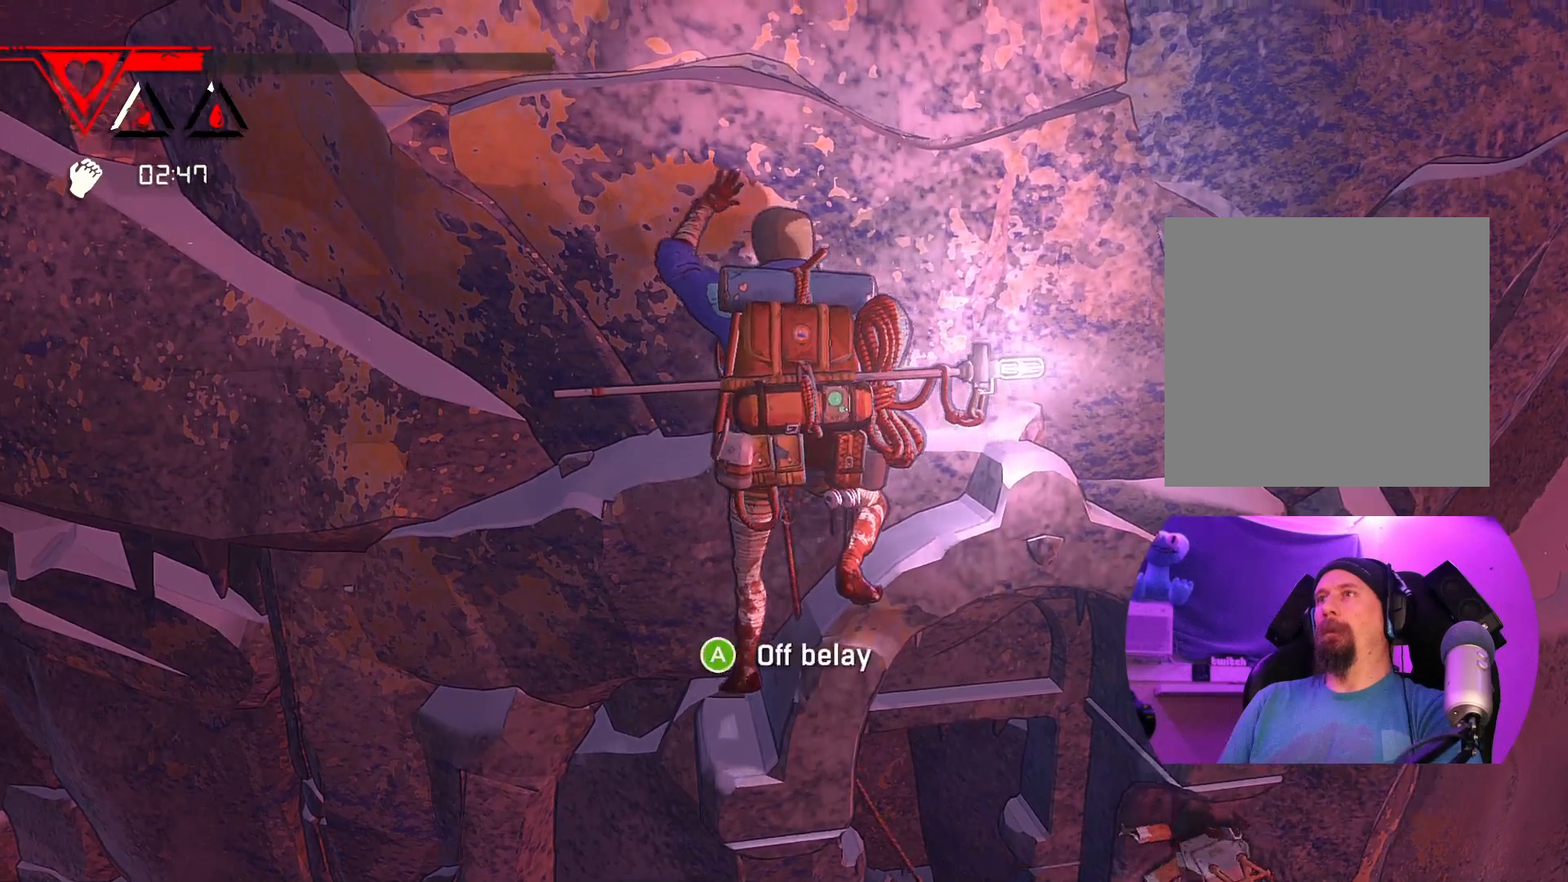
{"buttons": ["R1"], "left_stick": "up", "right_stick": "center", "events": [[483, "R1", "down"]]}
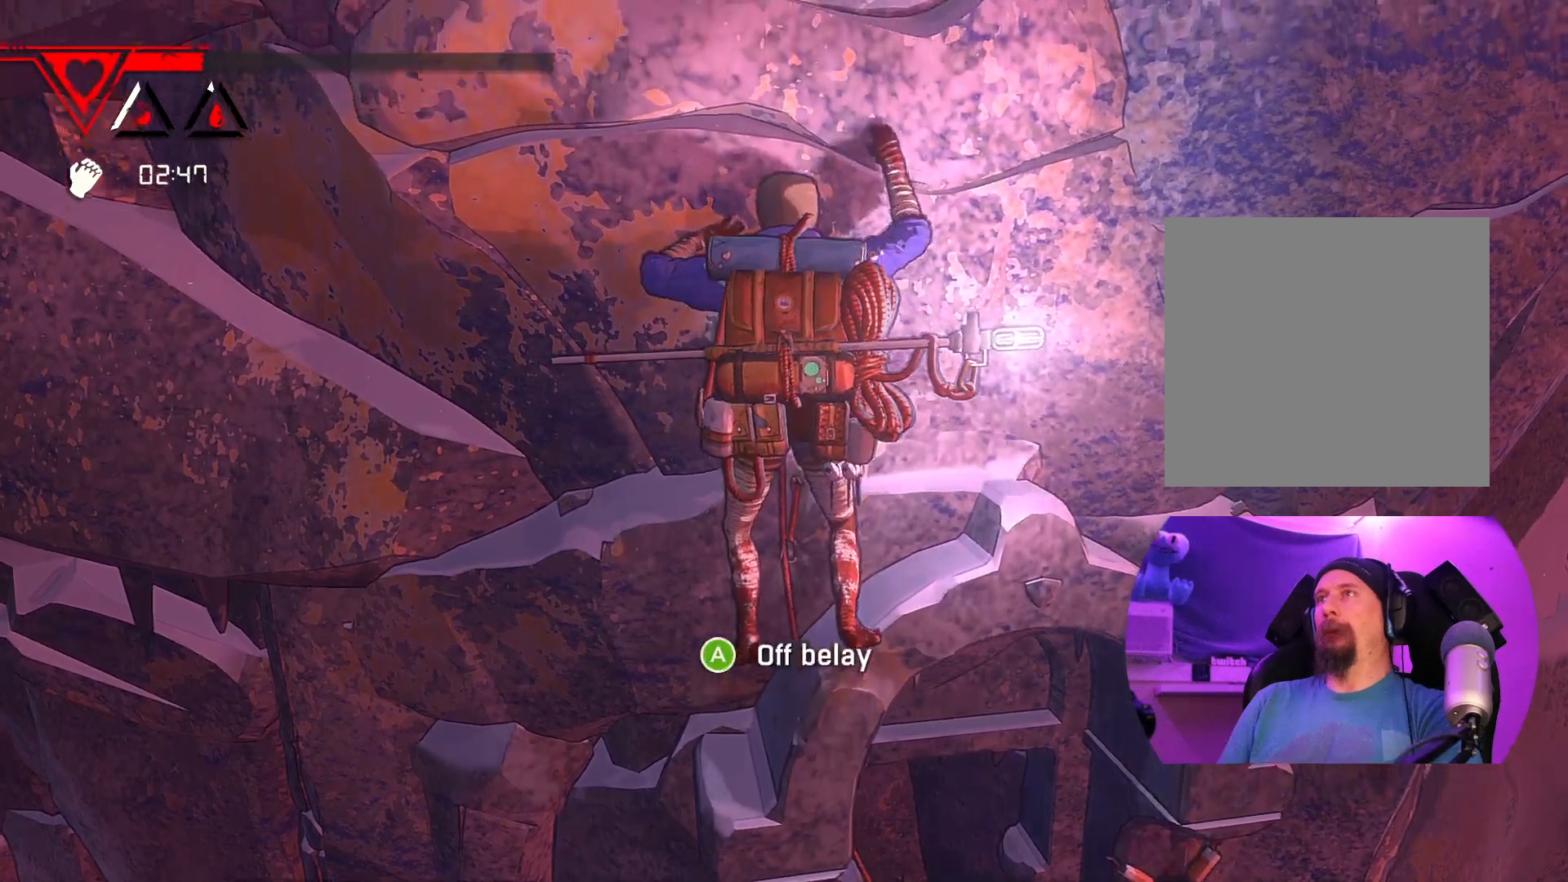
{"buttons": ["R1"], "left_stick": "down-left", "right_stick": "center", "events": [[33, "left_stick", "center"], [467, "left_stick", "down-left"]]}
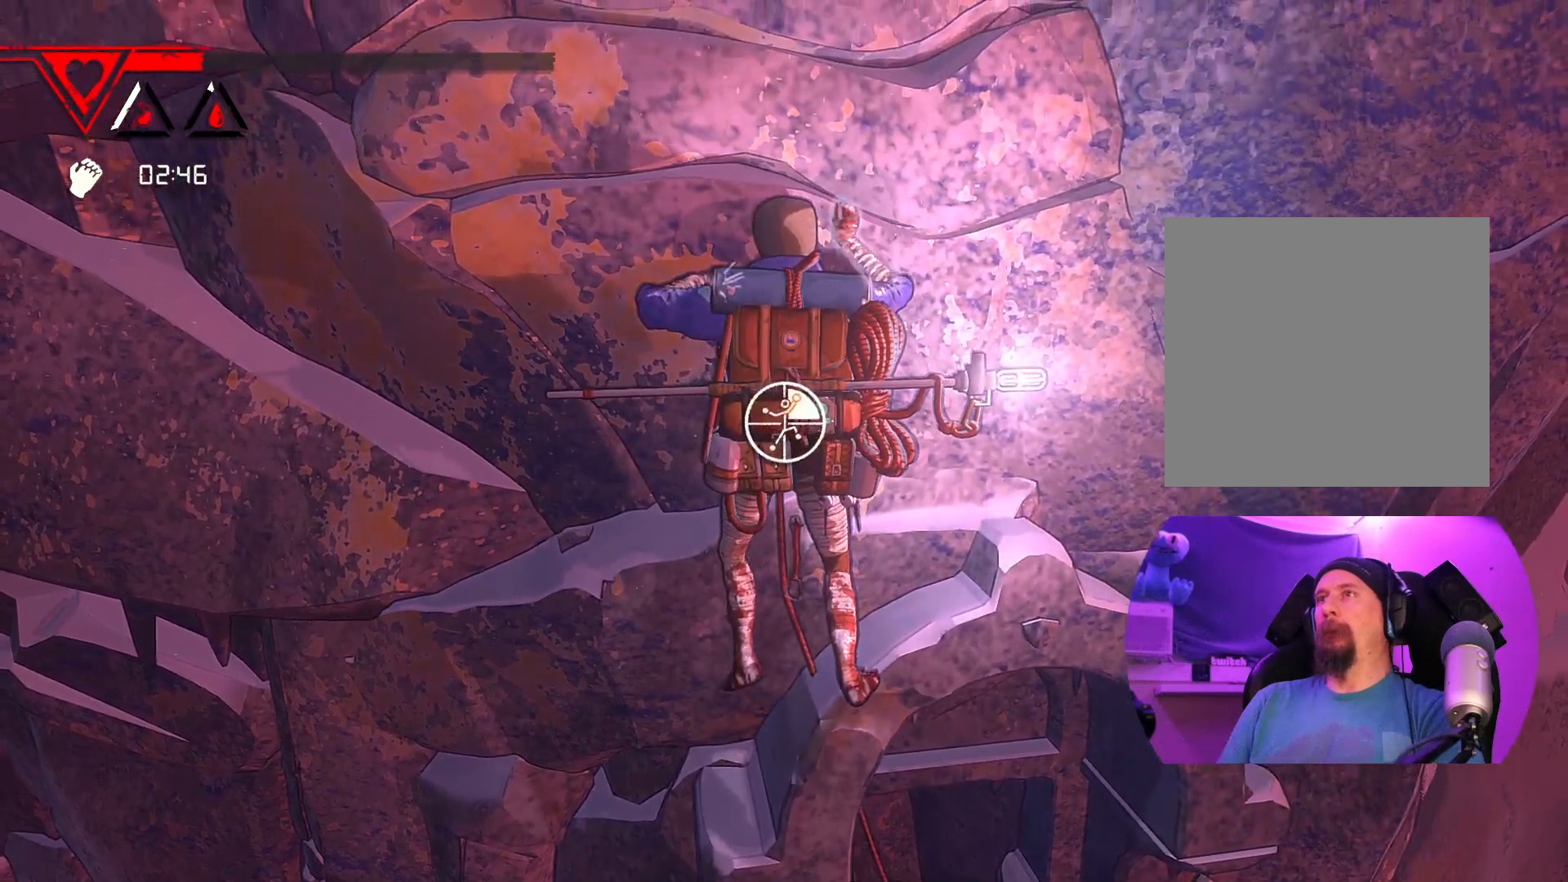
{"buttons": [], "left_stick": "up", "right_stick": "center", "events": [[350, "R1", "up"], [450, "left_stick", "up"]]}
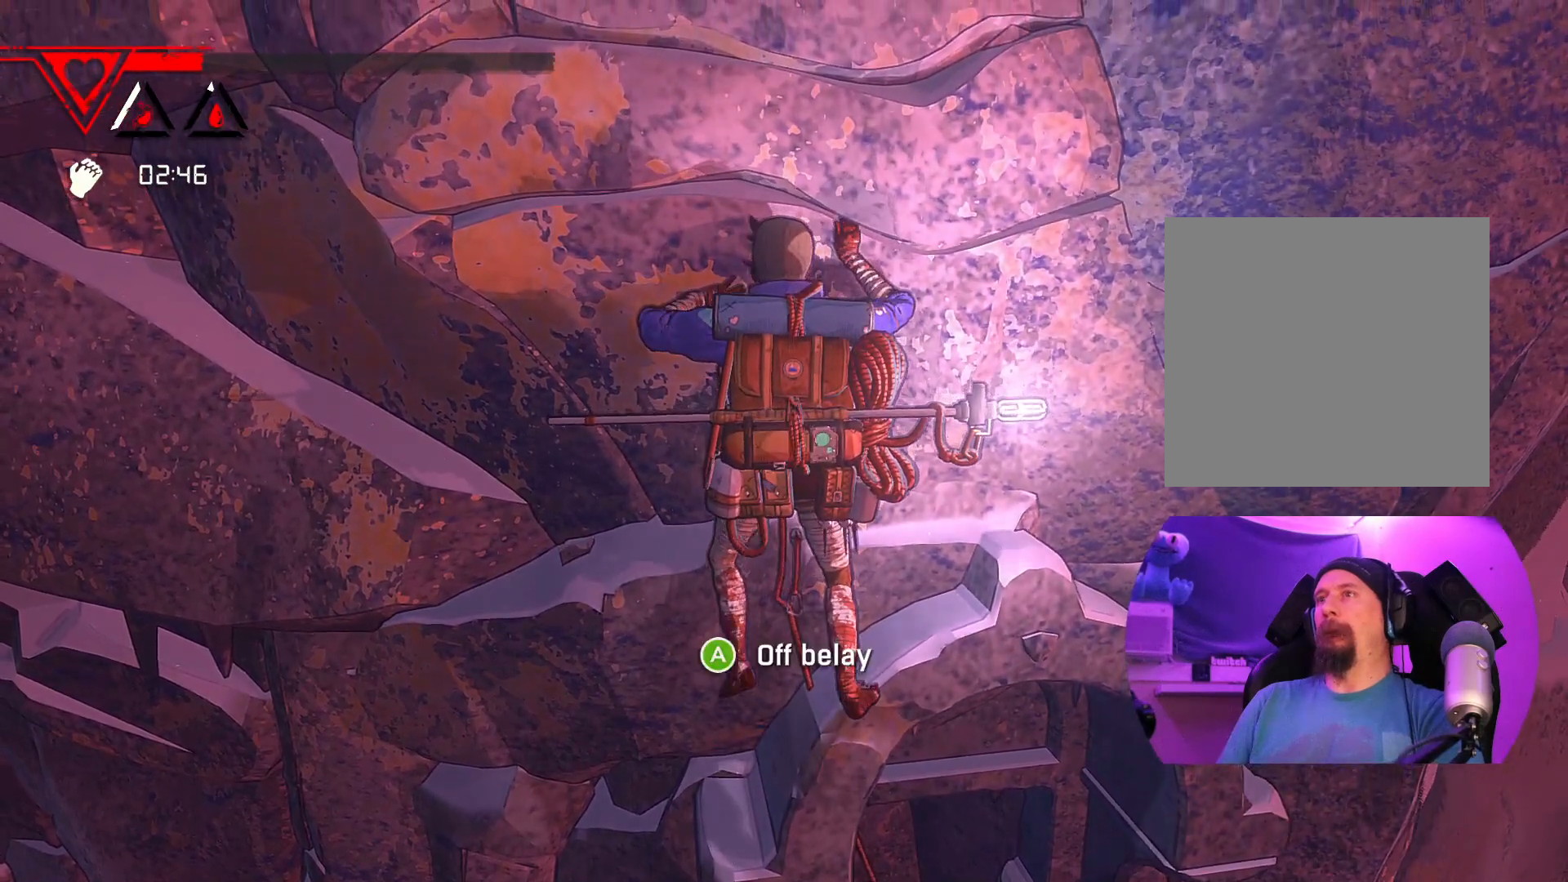
{"buttons": ["R1"], "left_stick": "center", "right_stick": "center", "events": [[83, "left_stick", "up-right"], [367, "left_stick", "center"], [467, "R1", "down"]]}
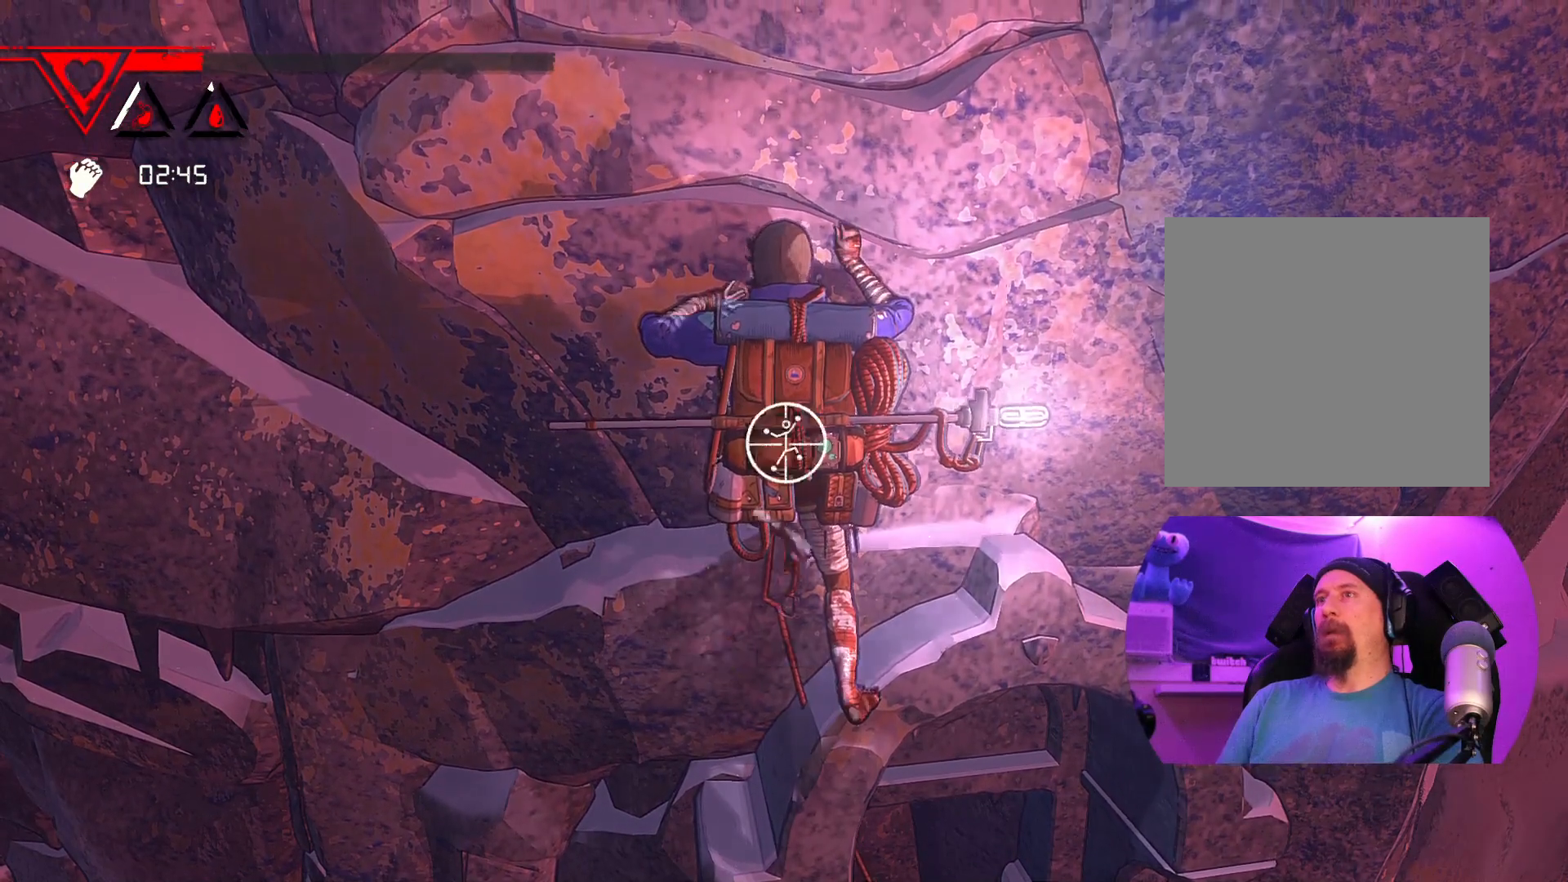
{"buttons": ["R1"], "left_stick": "center", "right_stick": "center", "events": []}
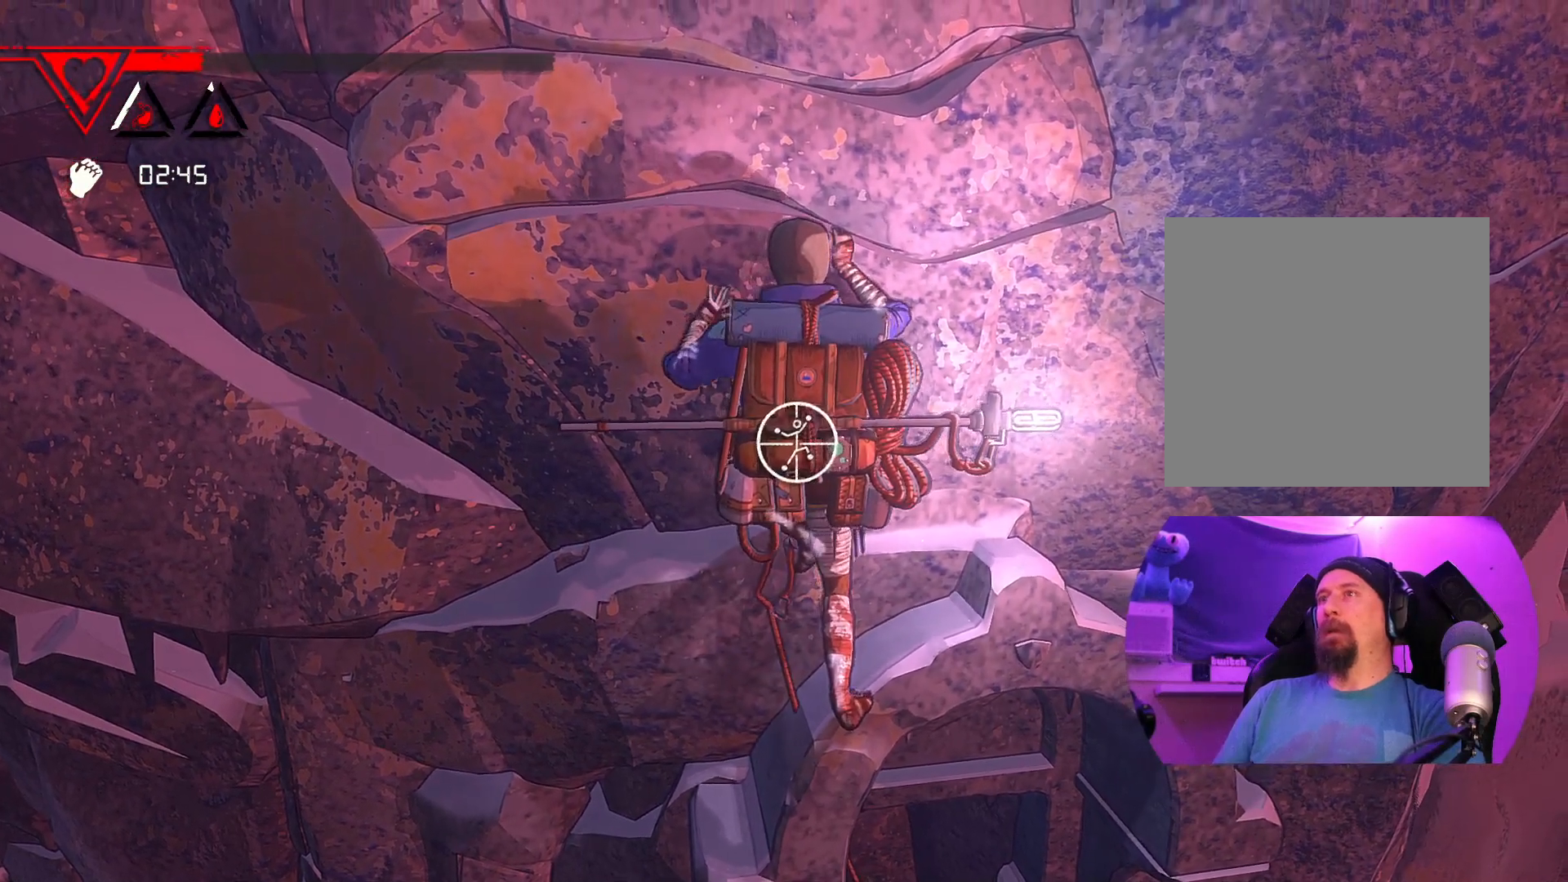
{"buttons": [], "left_stick": "up-right", "right_stick": "center", "events": [[83, "left_stick", "up-left"], [283, "left_stick", "up-right"], [333, "R1", "up"]]}
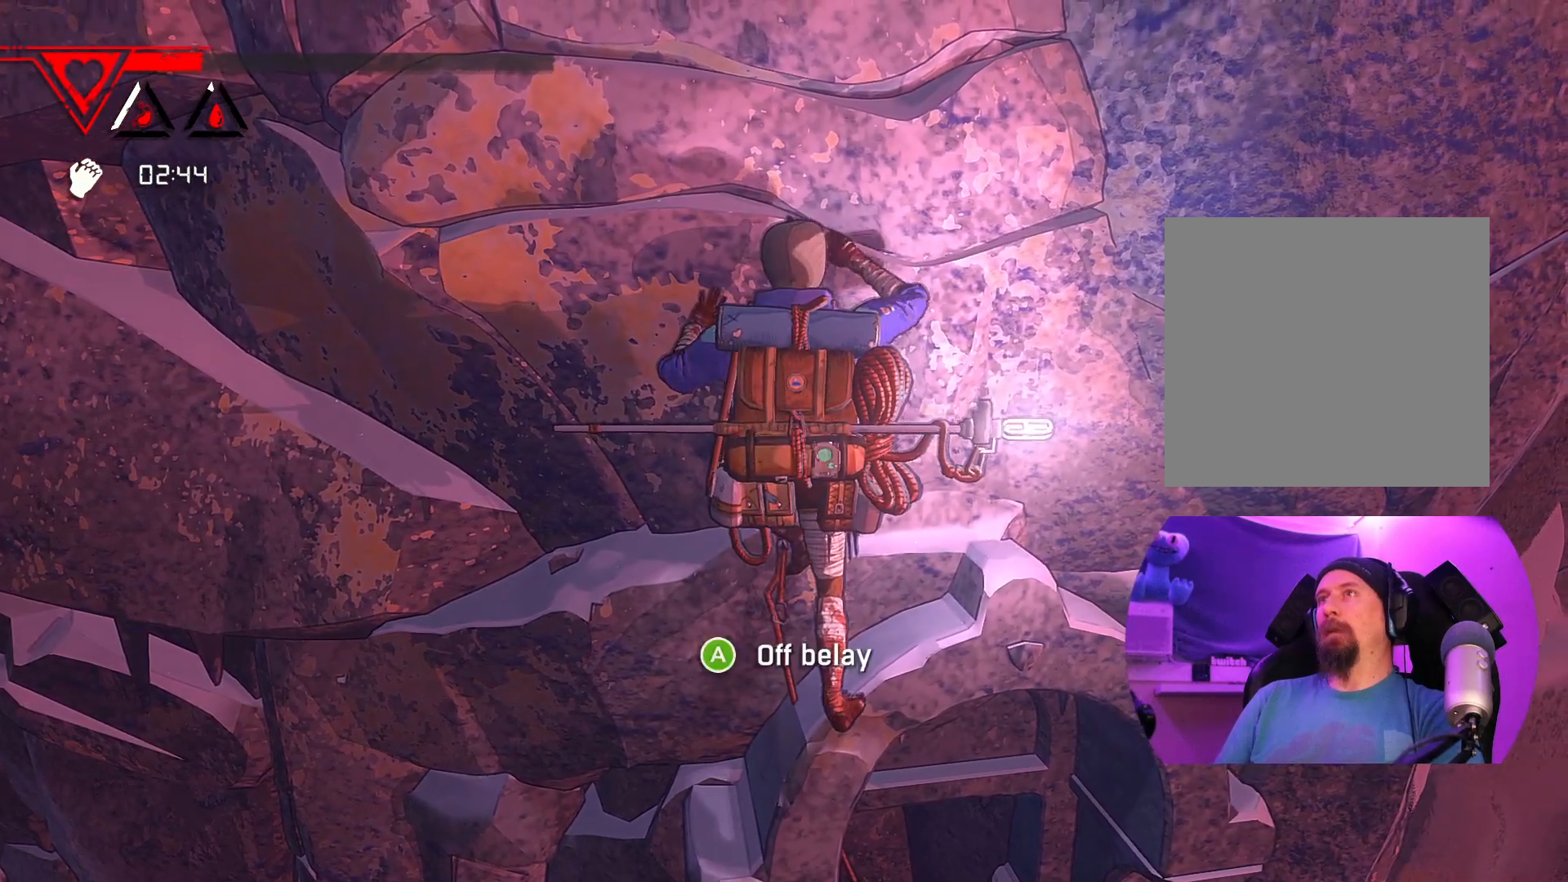
{"buttons": [], "left_stick": "down-right", "right_stick": "center", "events": [[367, "left_stick", "right"], [500, "left_stick", "down-right"]]}
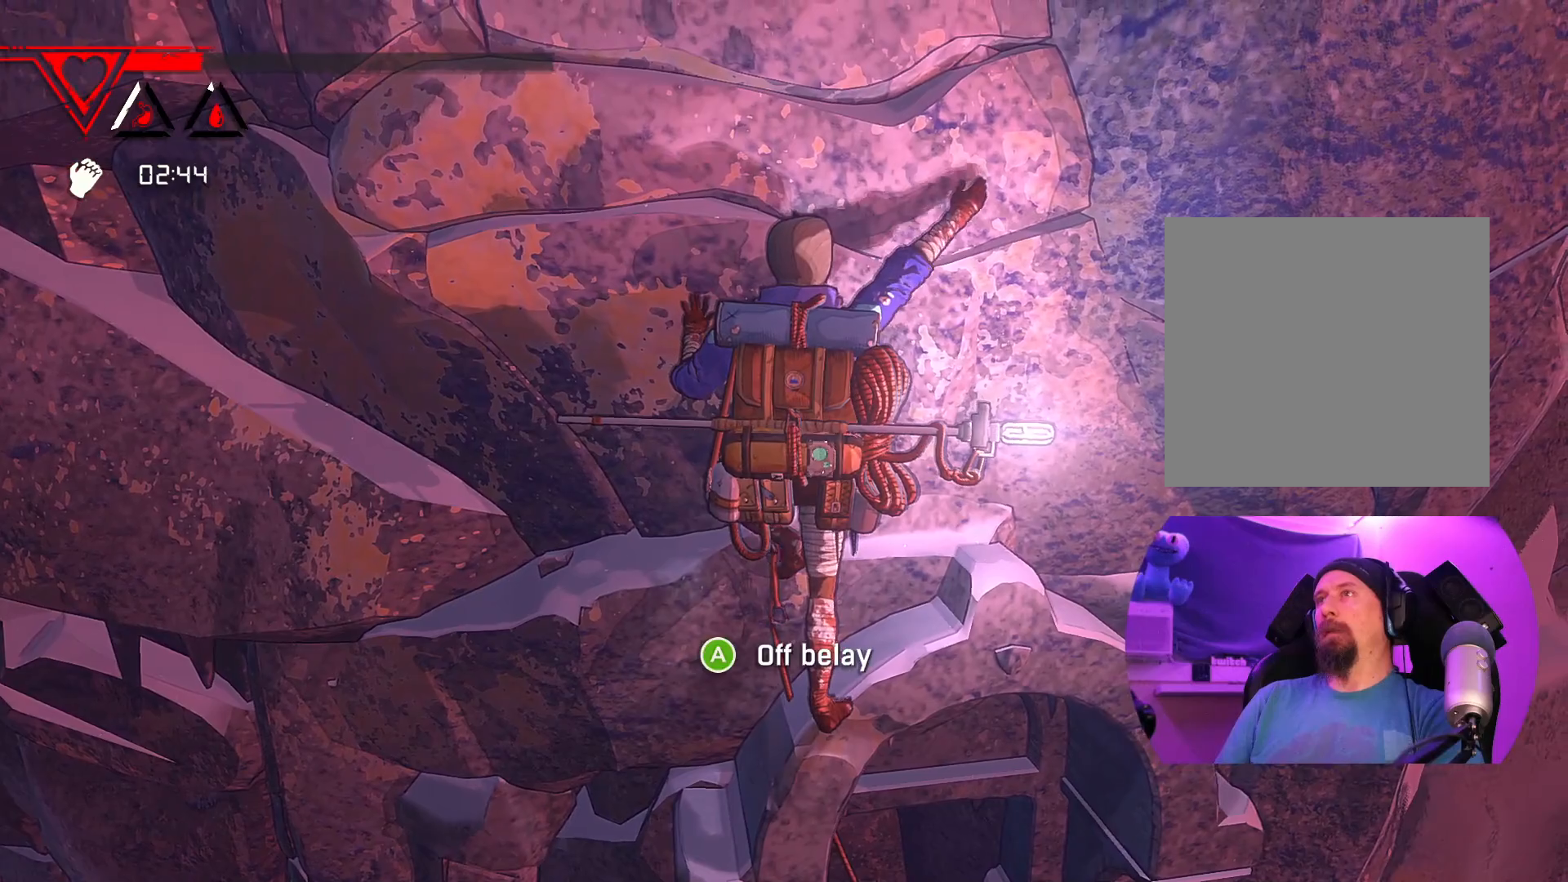
{"buttons": ["R1"], "left_stick": "center", "right_stick": "center", "events": [[133, "left_stick", "center"], [233, "R1", "down"]]}
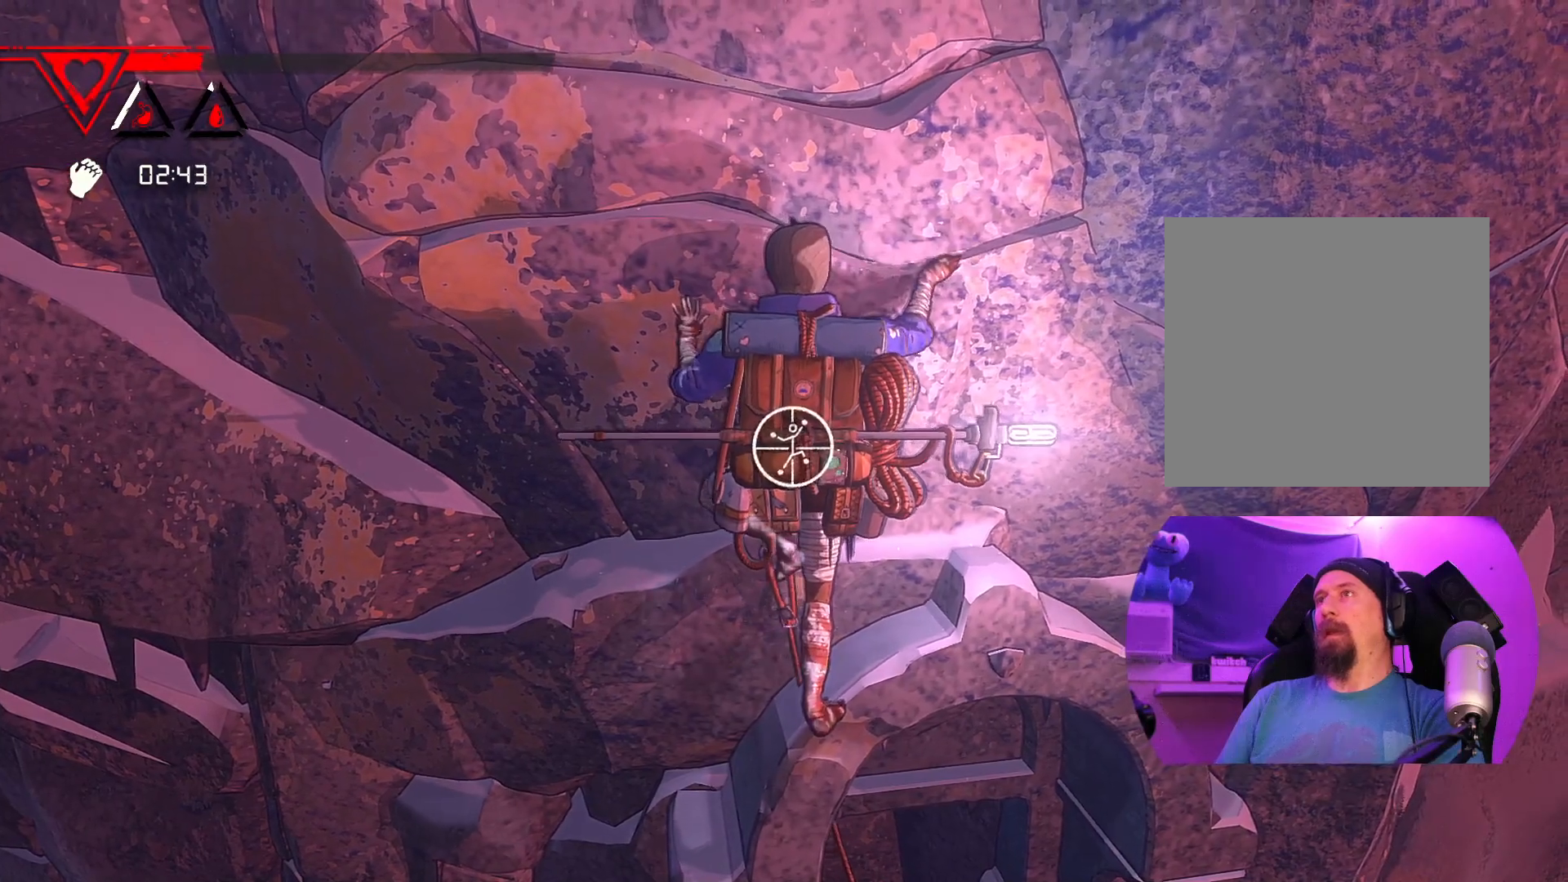
{"buttons": ["R1"], "left_stick": "up", "right_stick": "center", "events": [[150, "left_stick", "up-left"], [317, "left_stick", "up"]]}
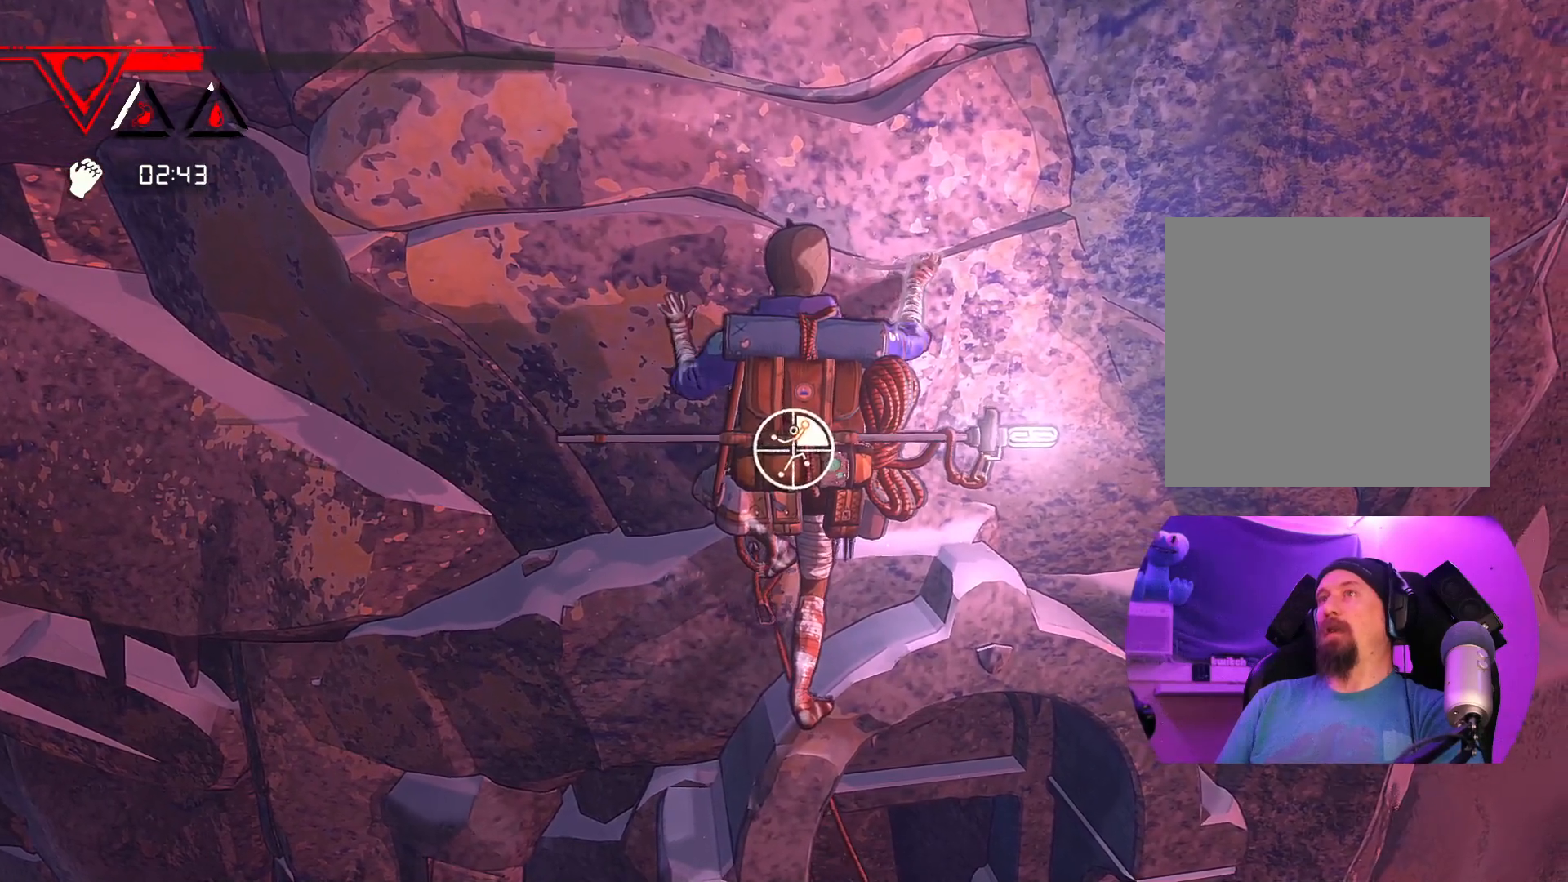
{"buttons": [], "left_stick": "up-left", "right_stick": "center", "events": [[117, "R1", "up"], [417, "left_stick", "up-left"]]}
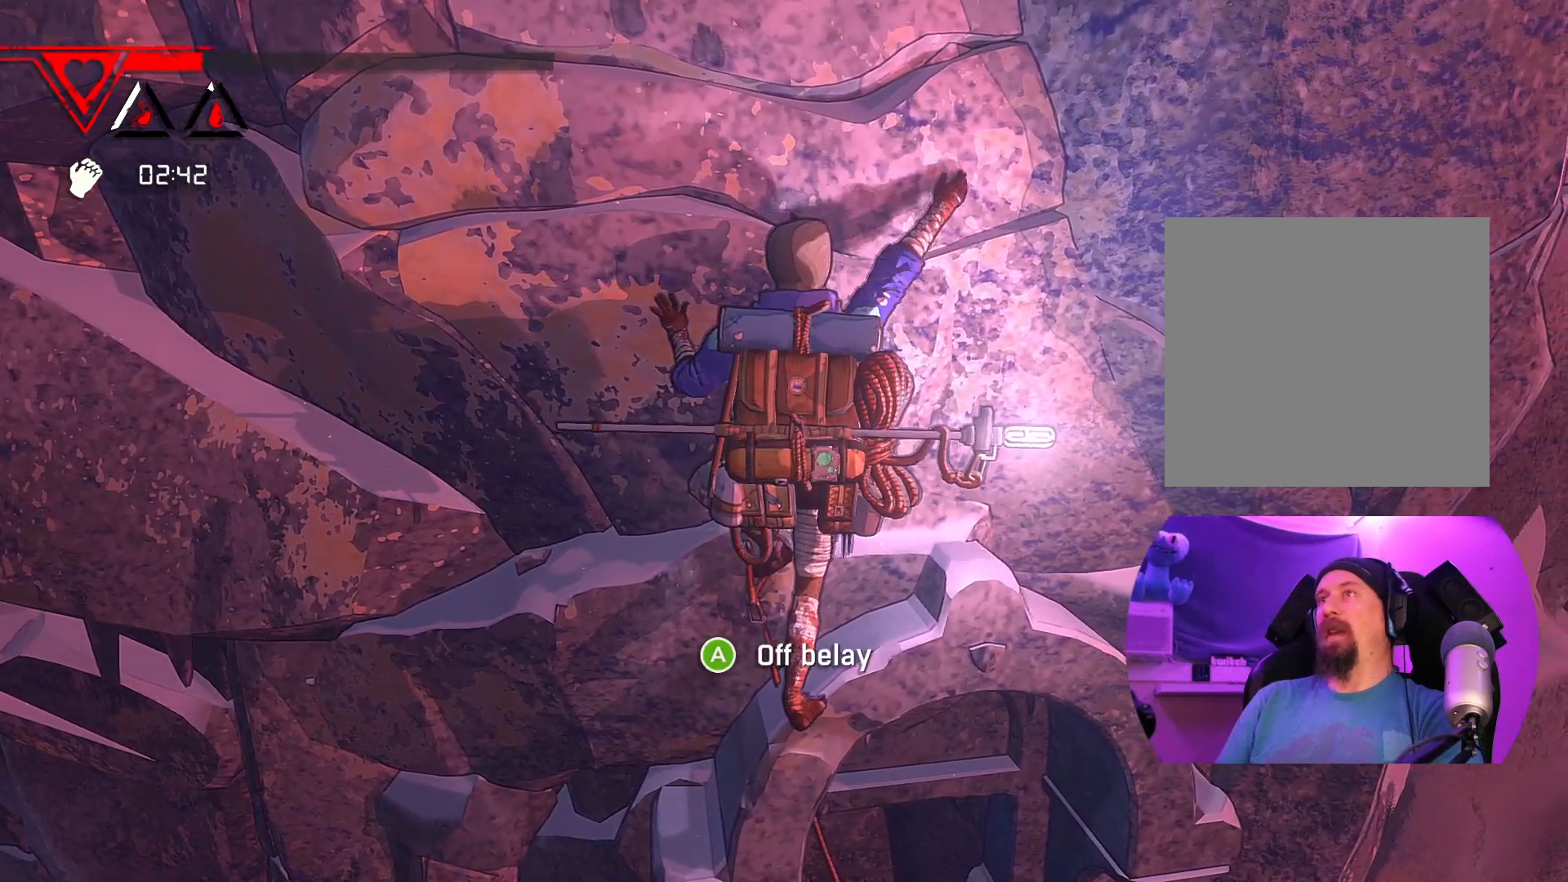
{"buttons": ["R1"], "left_stick": "center", "right_stick": "center", "events": [[17, "left_stick", "center"], [100, "left_stick", "right"], [333, "left_stick", "down"], [400, "left_stick", "center"], [417, "R1", "down"]]}
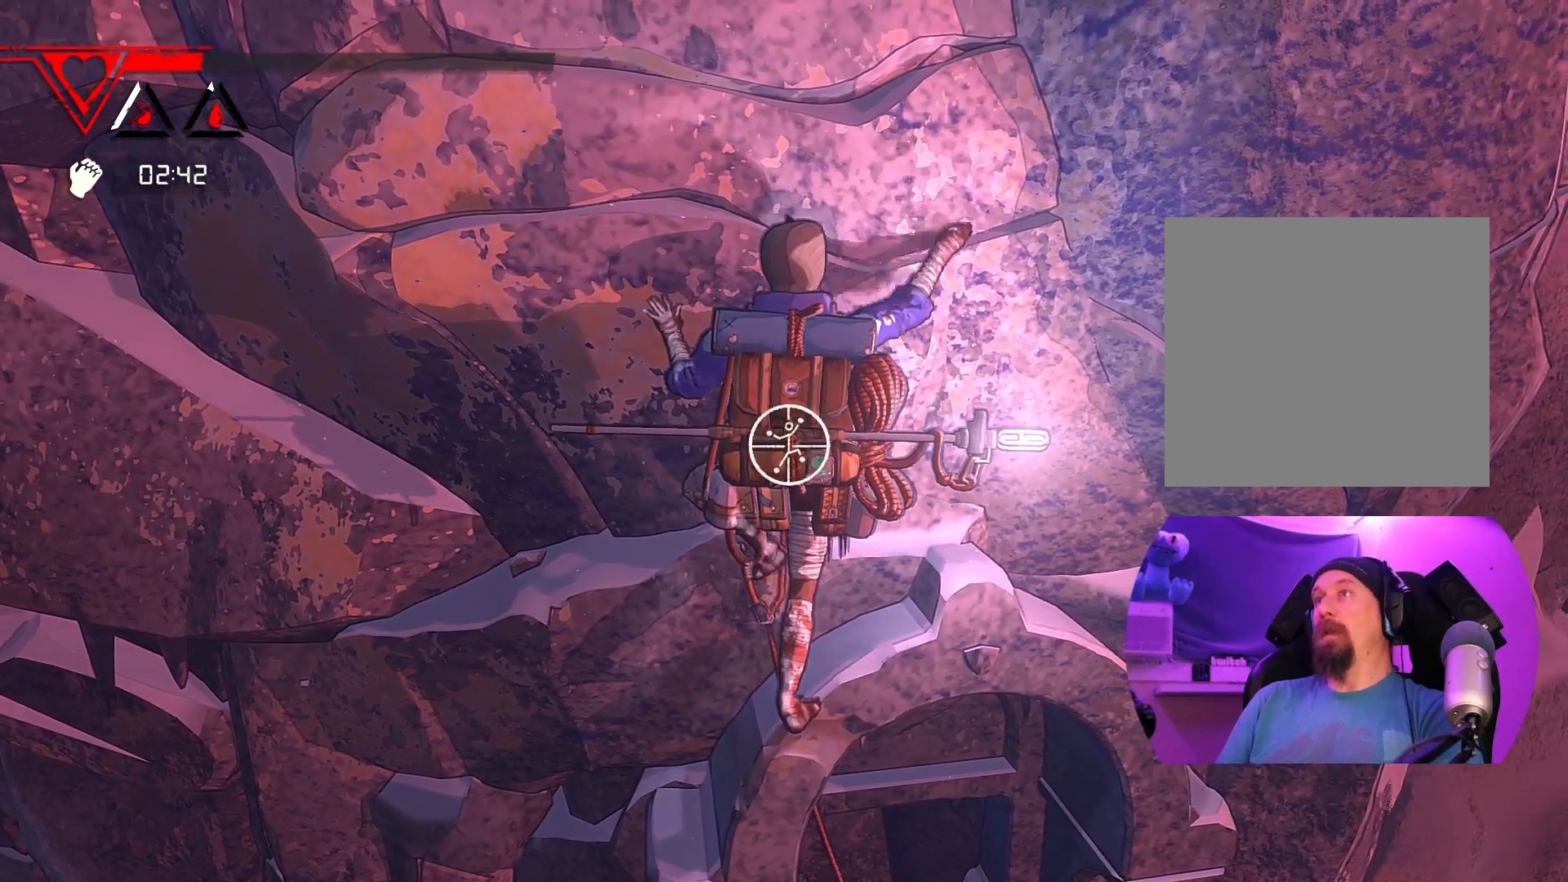
{"buttons": ["R1"], "left_stick": "left", "right_stick": "center", "events": [[333, "left_stick", "left"]]}
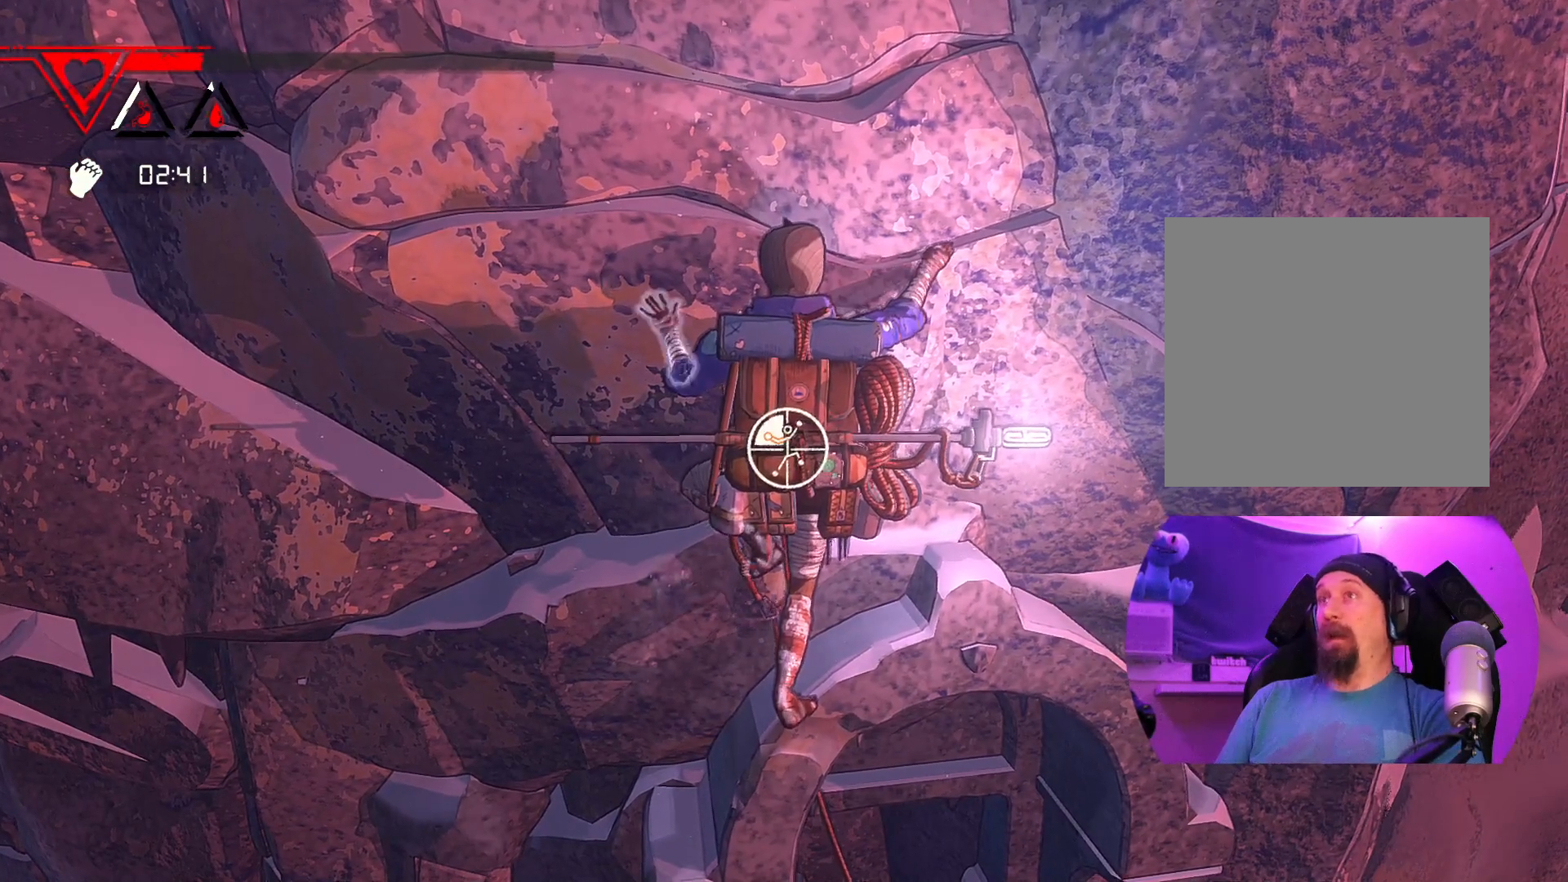
{"buttons": [], "left_stick": "up-right", "right_stick": "center", "events": [[133, "left_stick", "up-left"], [150, "R1", "up"], [333, "left_stick", "up-right"]]}
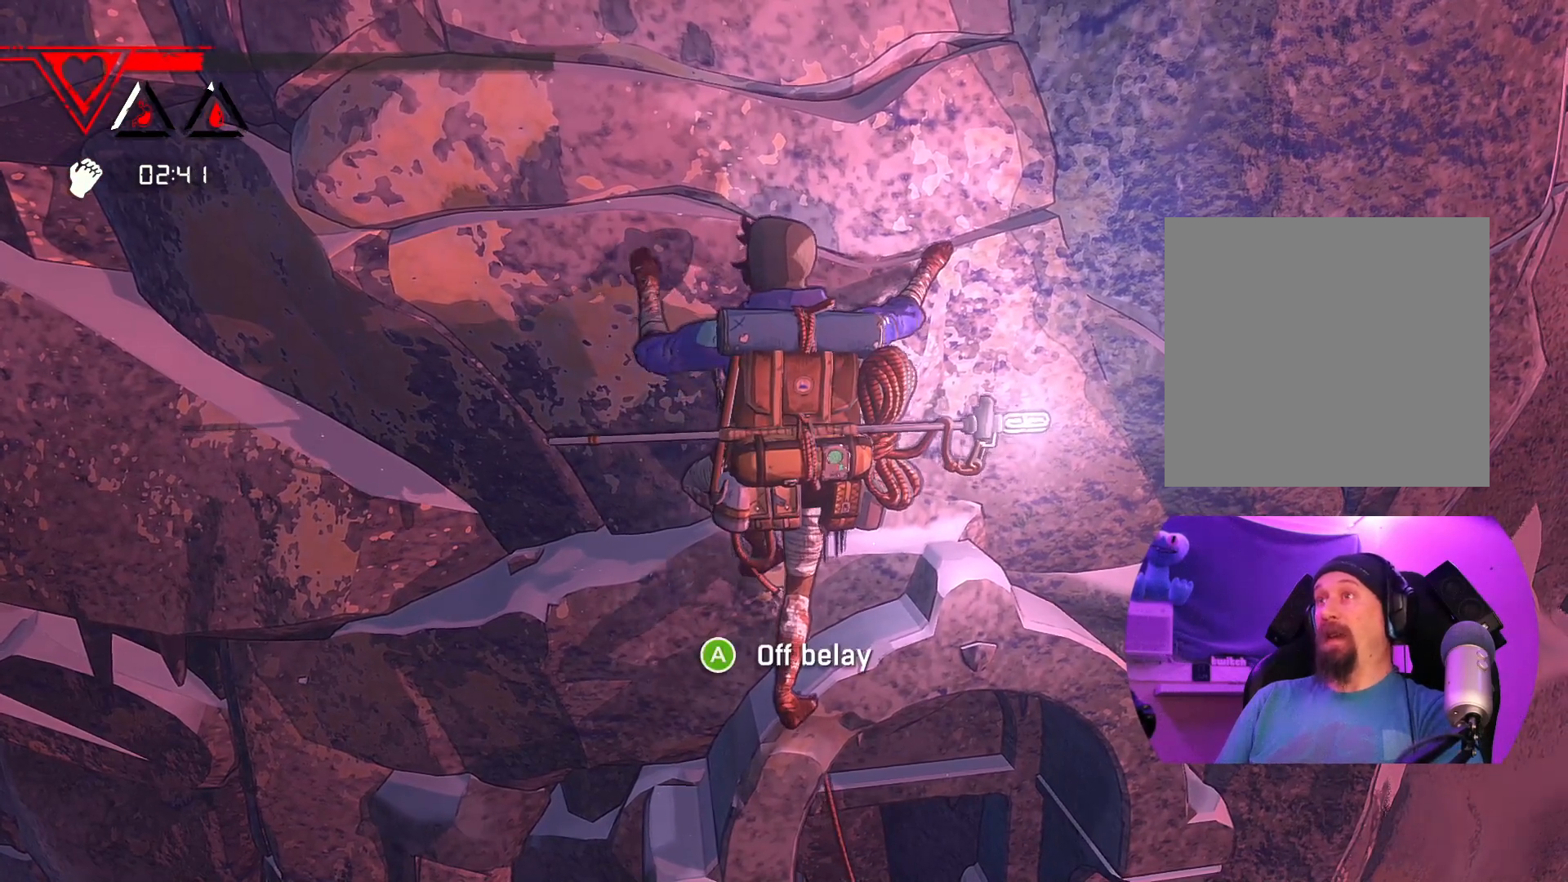
{"buttons": [], "left_stick": "center", "right_stick": "center", "events": [[67, "left_stick", "right"], [483, "left_stick", "center"]]}
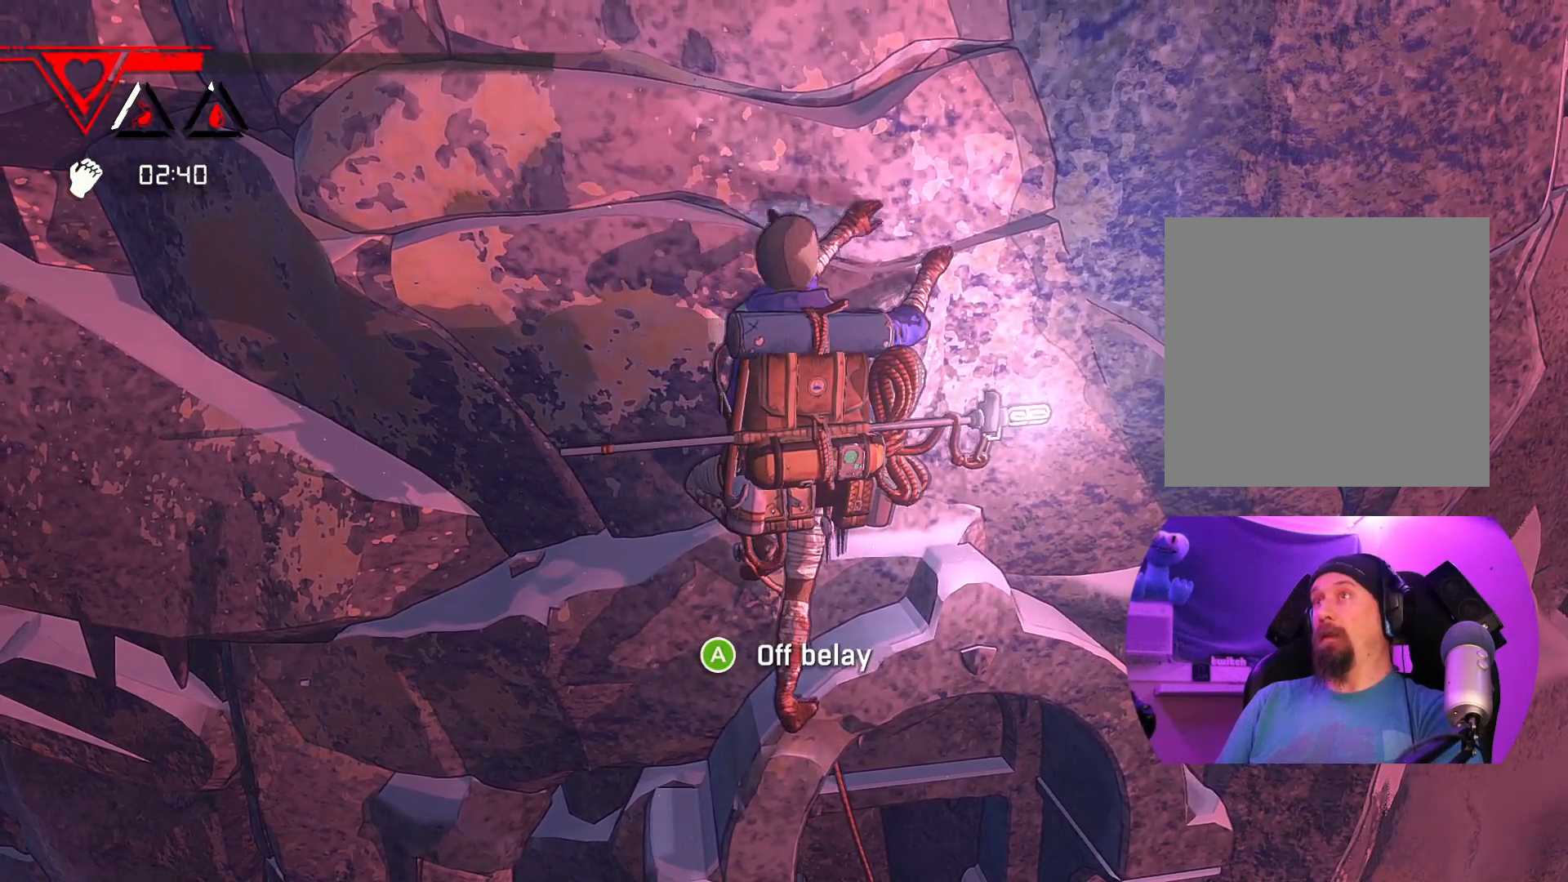
{"buttons": ["R1"], "left_stick": "center", "right_stick": "center", "events": [[133, "left_stick", "down"], [333, "left_stick", "center"], [433, "R1", "down"]]}
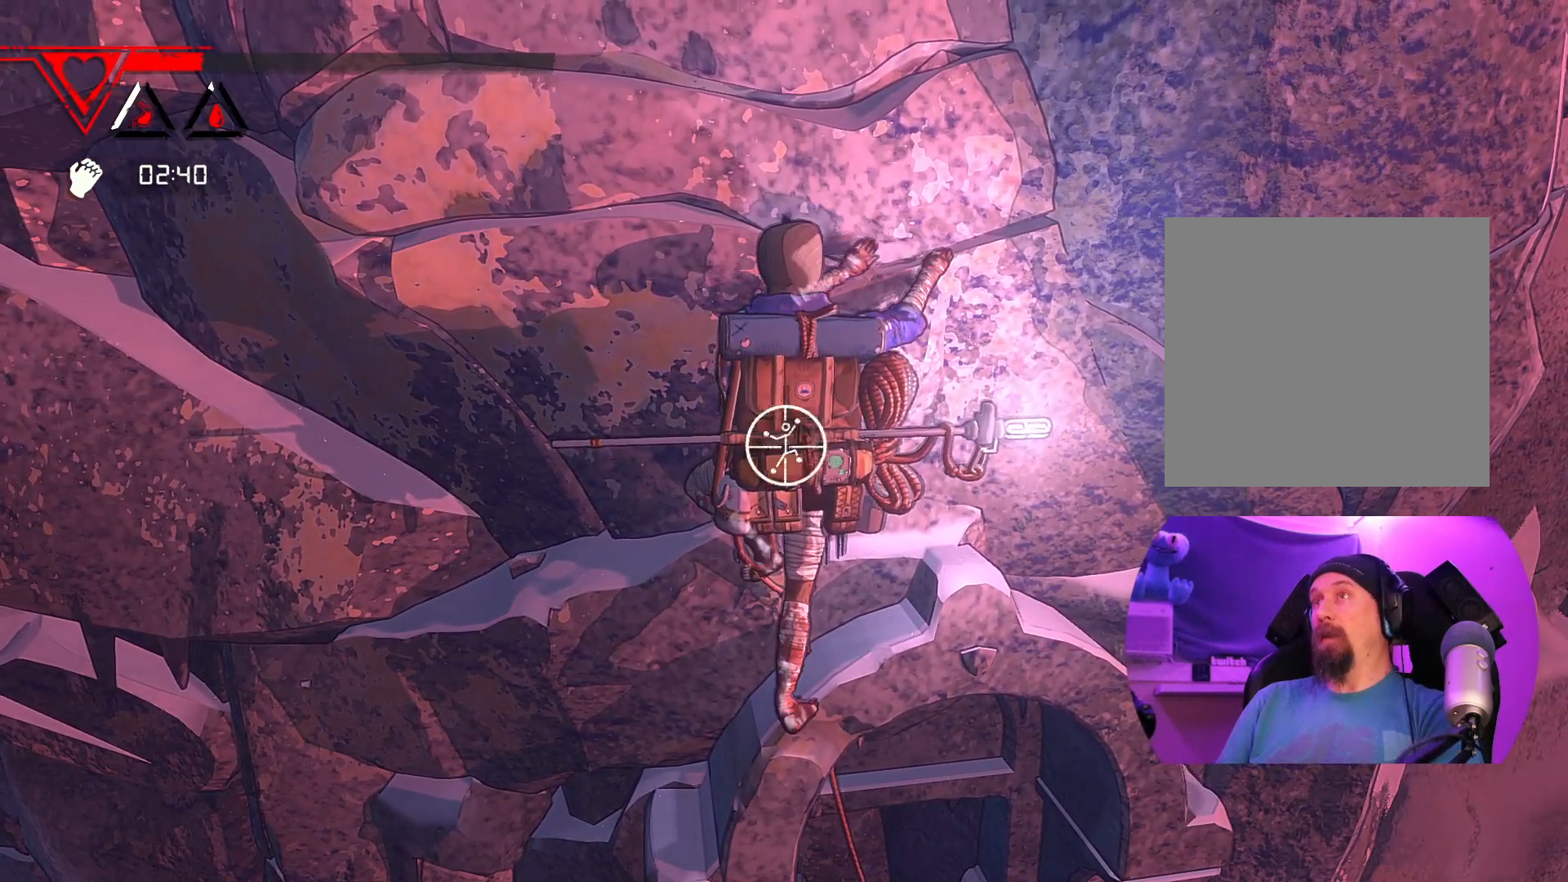
{"buttons": ["R1"], "left_stick": "down-right", "right_stick": "center", "events": [[383, "left_stick", "down-right"]]}
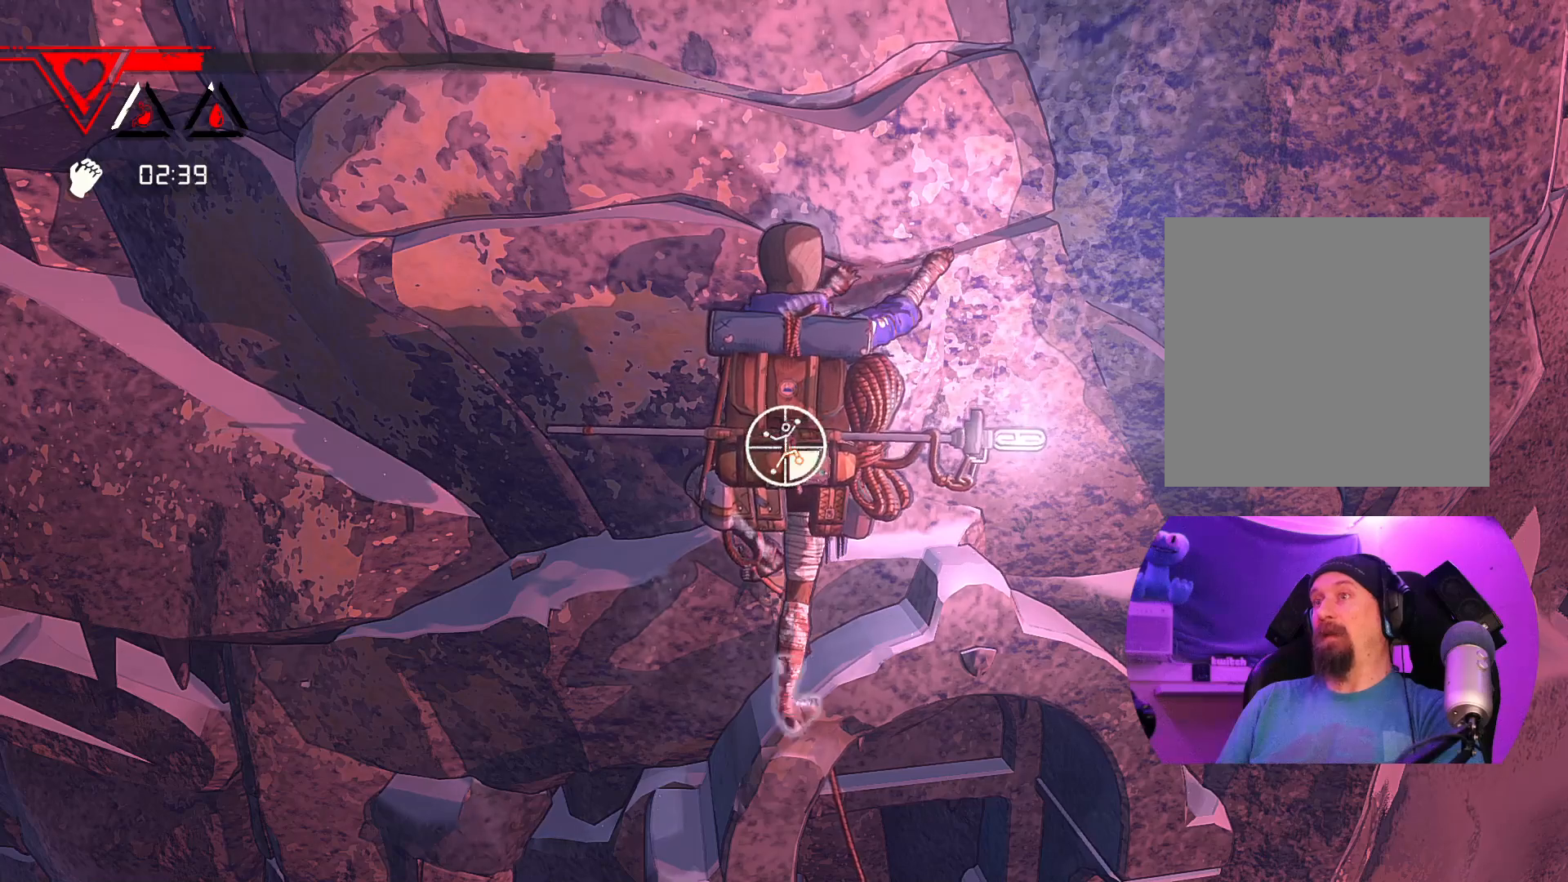
{"buttons": [], "left_stick": "up-right", "right_stick": "center", "events": [[217, "R1", "up"], [217, "left_stick", "right"], [333, "left_stick", "up-right"]]}
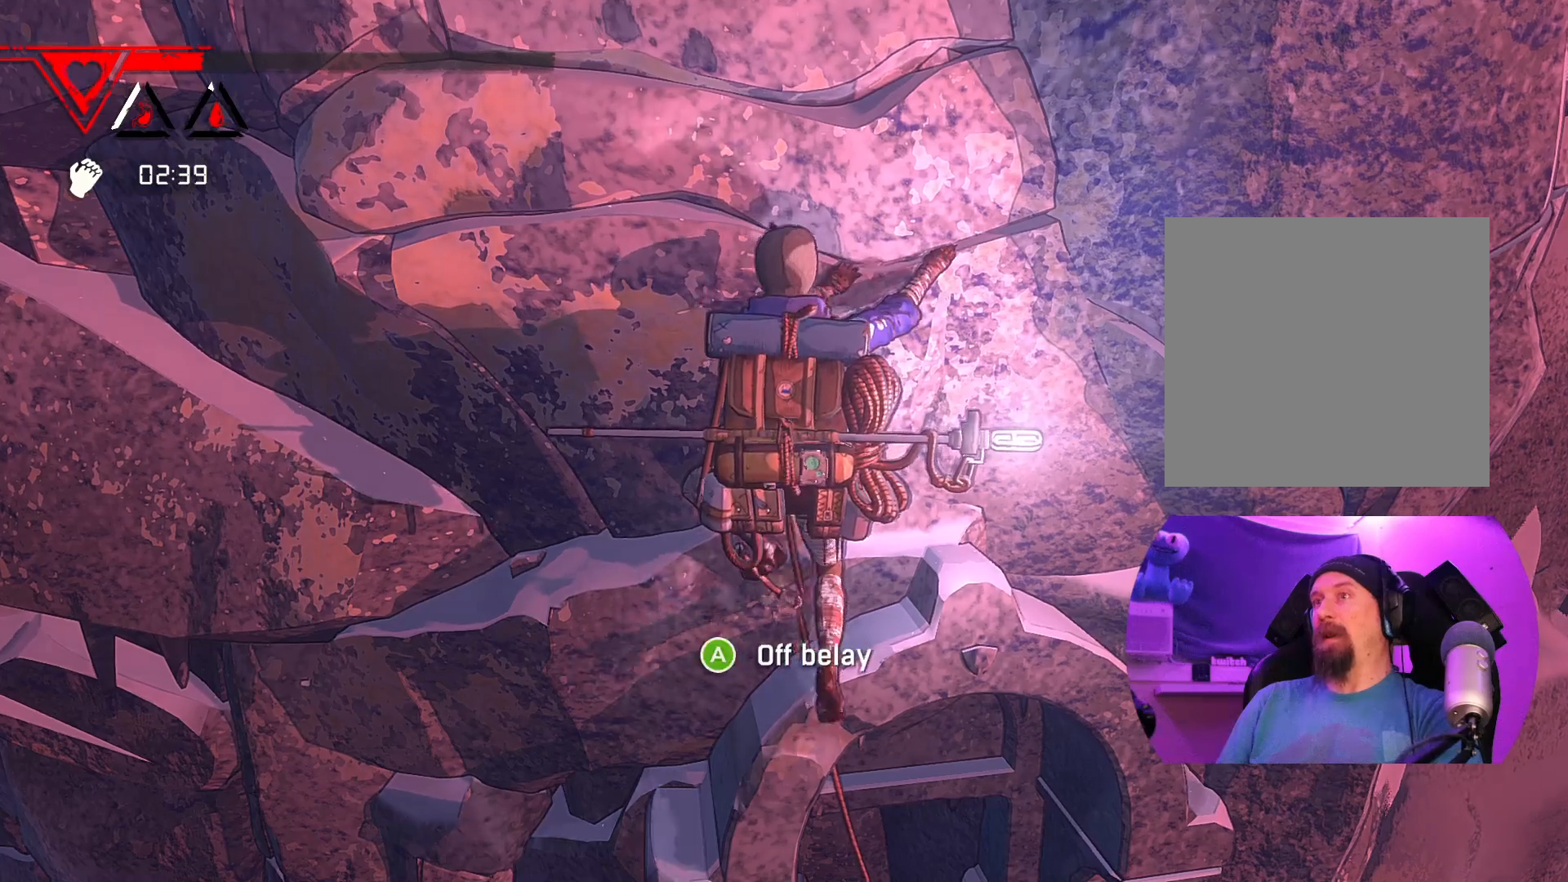
{"buttons": [], "left_stick": "up-right", "right_stick": "center", "events": []}
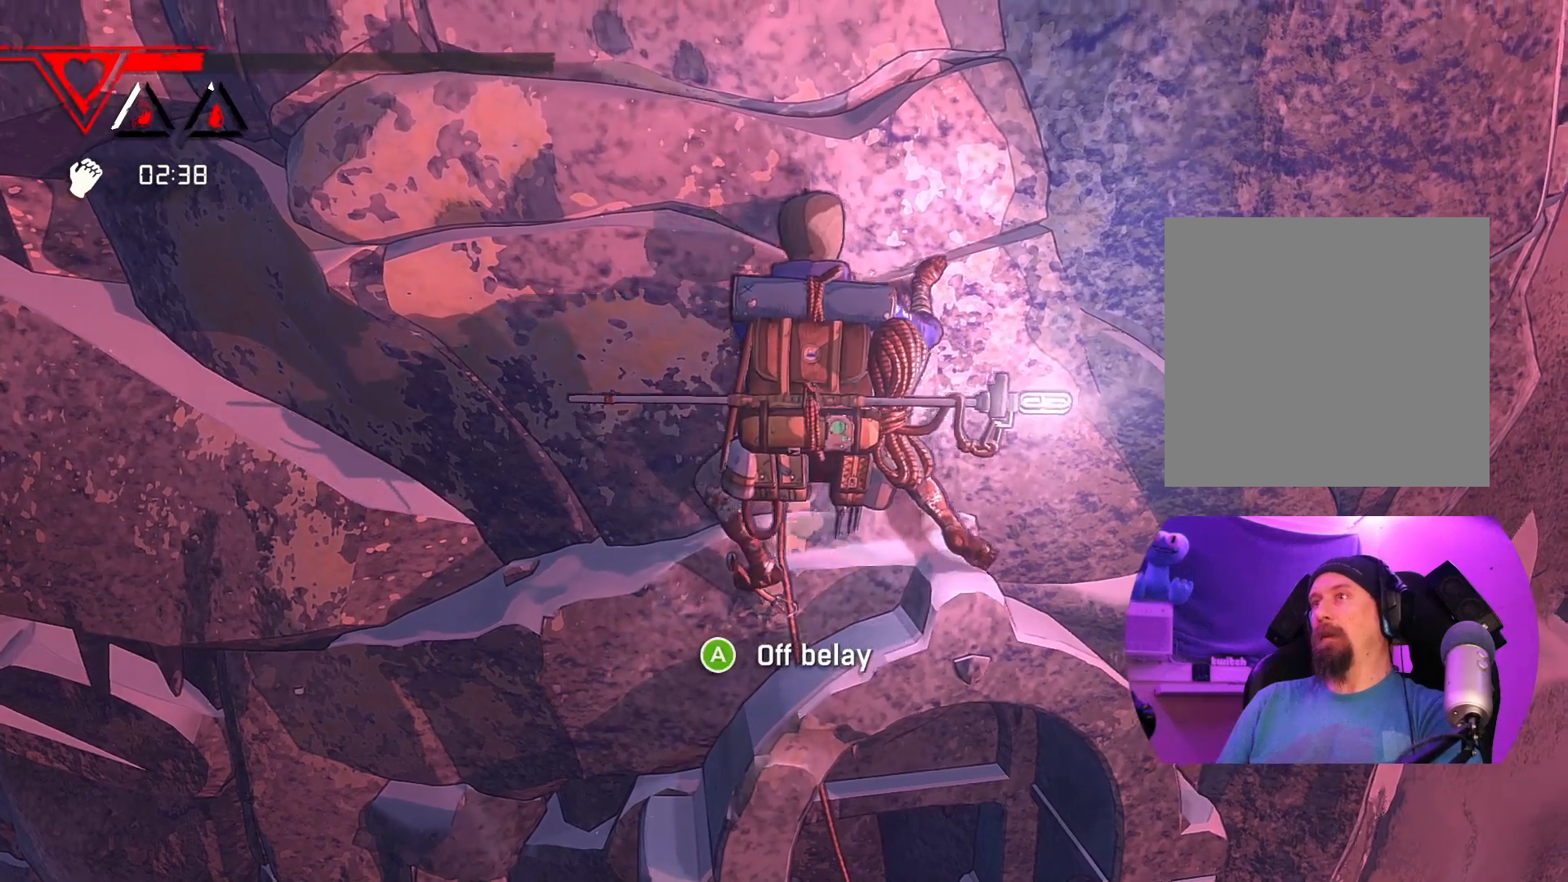
{"buttons": [], "left_stick": "right", "right_stick": "center", "events": [[50, "left_stick", "right"]]}
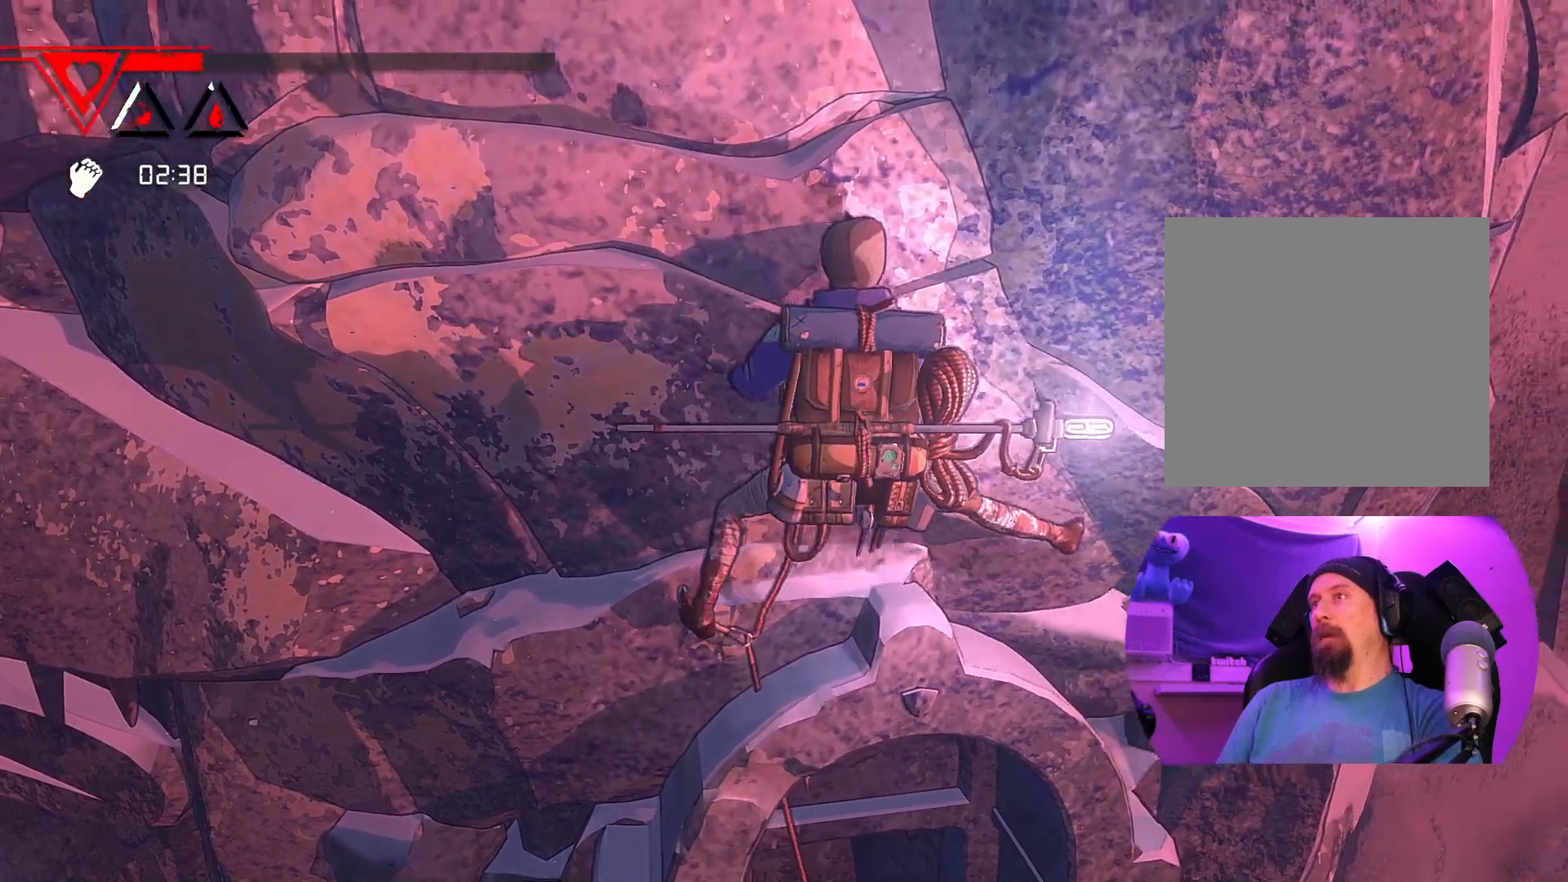
{"buttons": [], "left_stick": "down-left", "right_stick": "center", "events": [[100, "left_stick", "center"], [150, "left_stick", "left"], [367, "left_stick", "center"], [483, "left_stick", "down-left"]]}
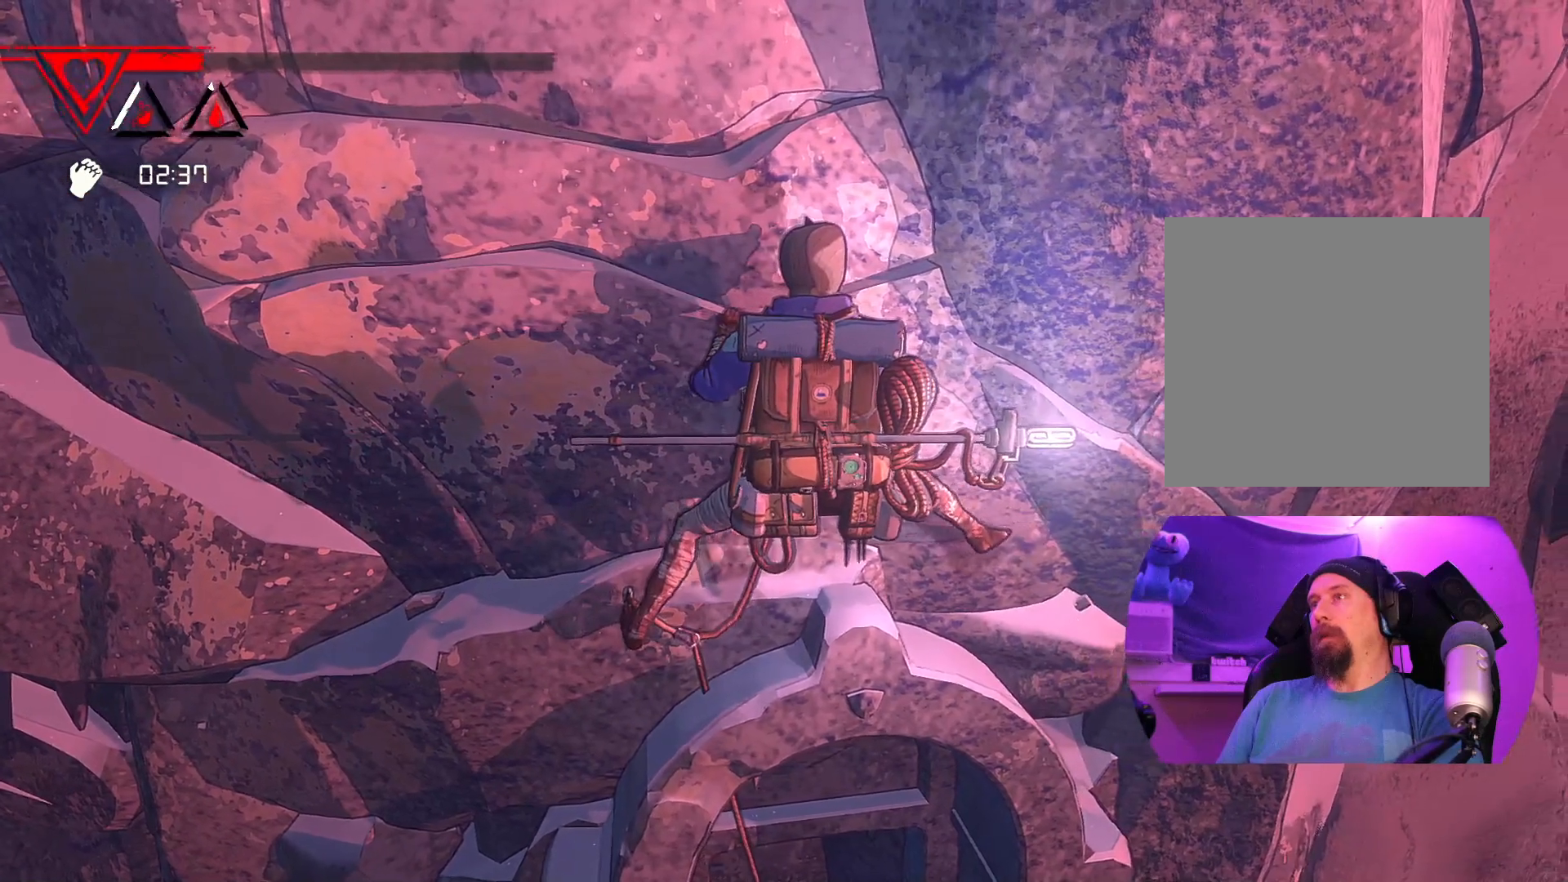
{"buttons": ["R1"], "left_stick": "center", "right_stick": "center", "events": [[233, "left_stick", "center"], [383, "R1", "down"]]}
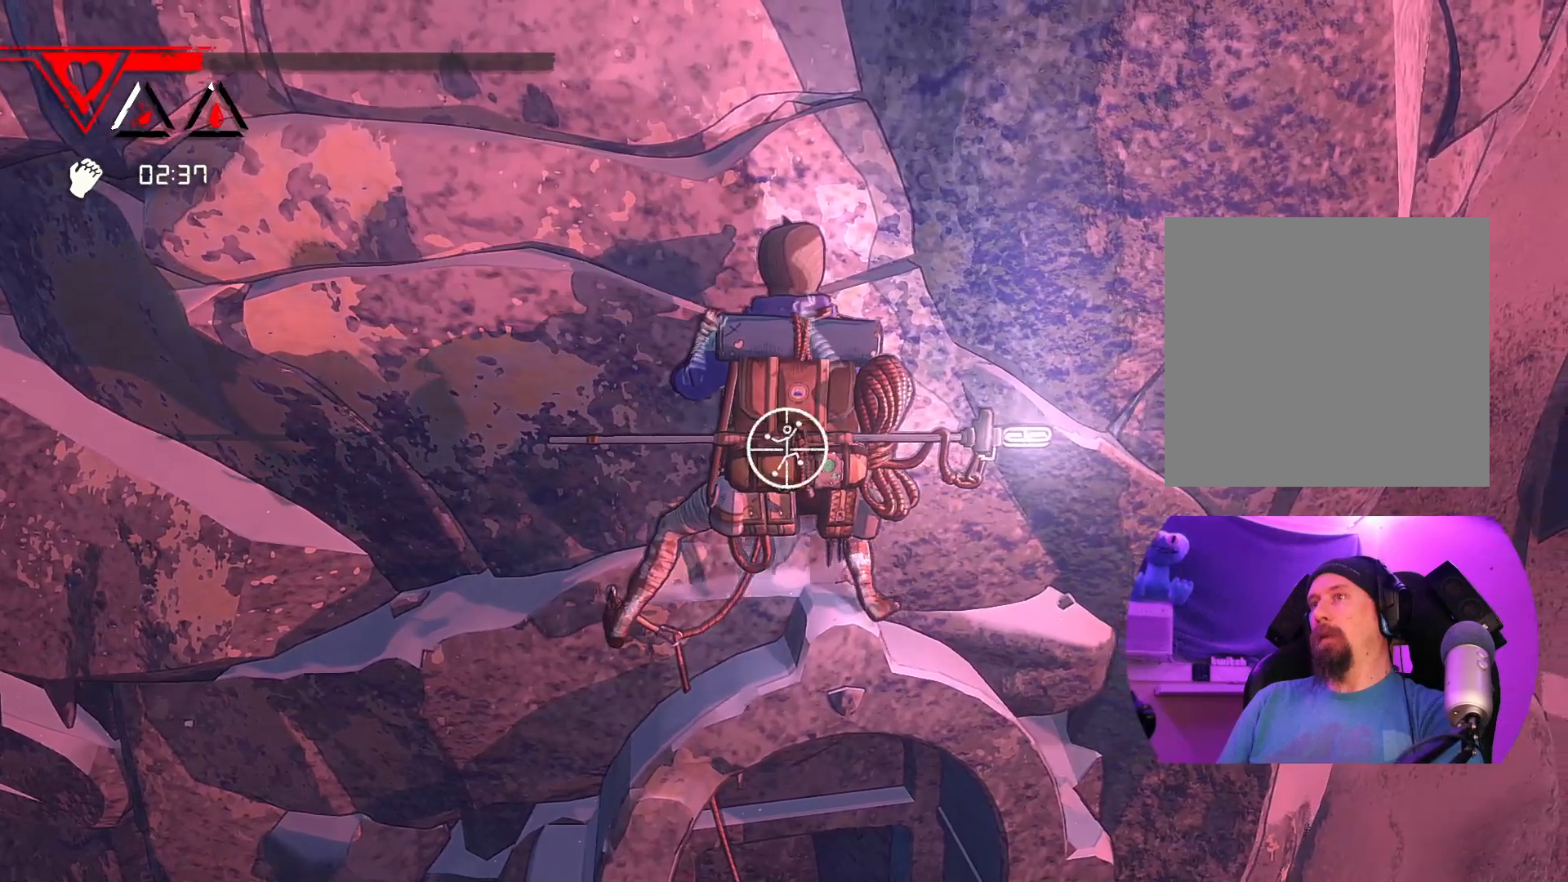
{"buttons": ["R1"], "left_stick": "left", "right_stick": "center", "events": [[467, "left_stick", "left"]]}
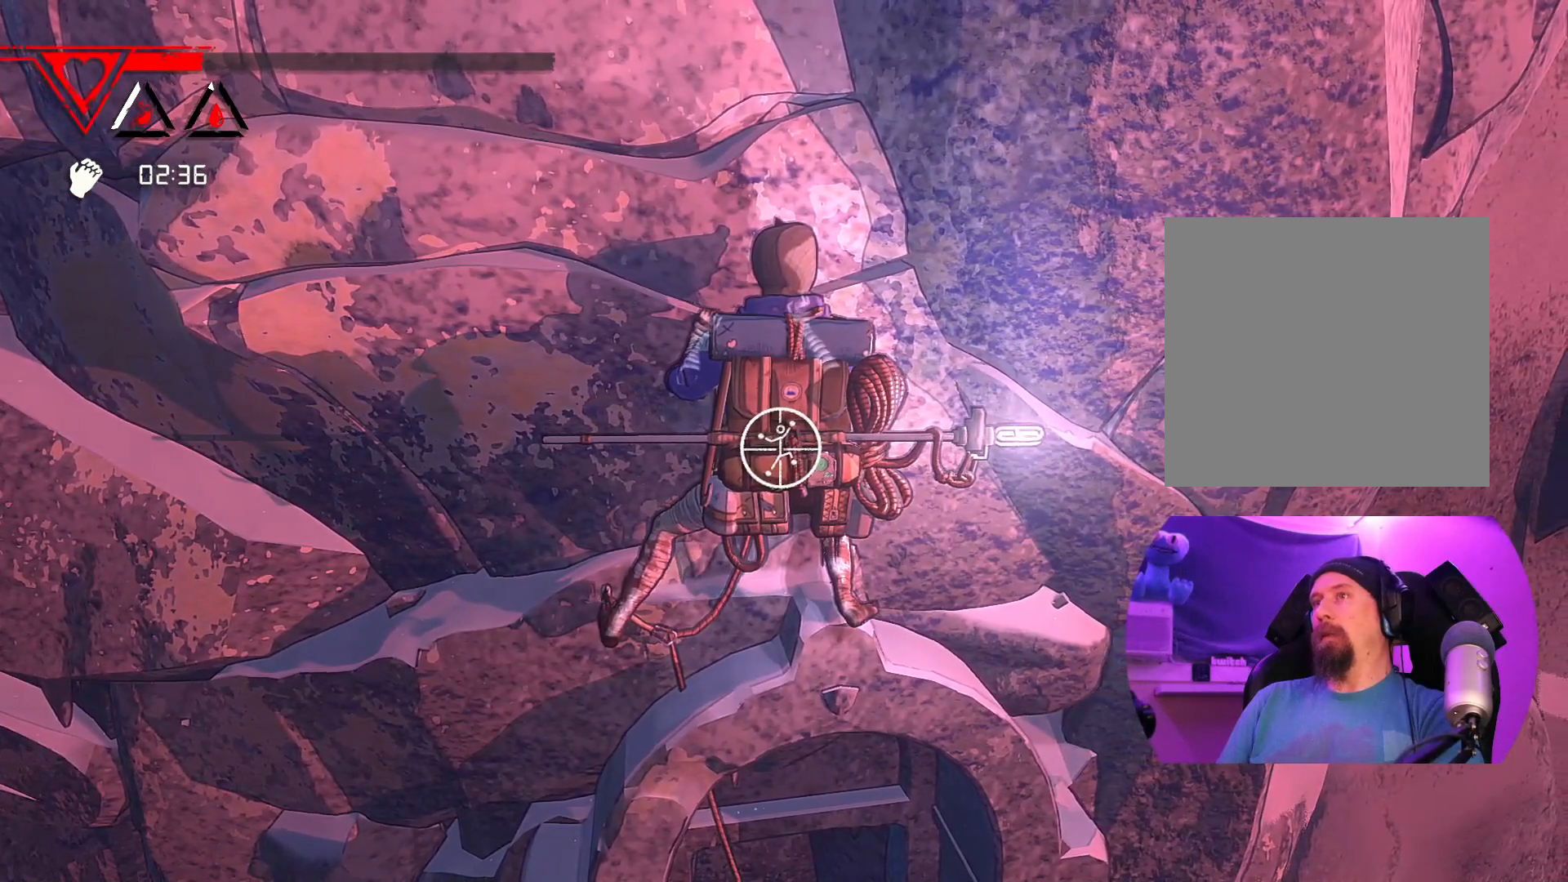
{"buttons": [], "left_stick": "right", "right_stick": "center", "events": [[133, "left_stick", "down-left"], [350, "R1", "up"], [417, "left_stick", "right"]]}
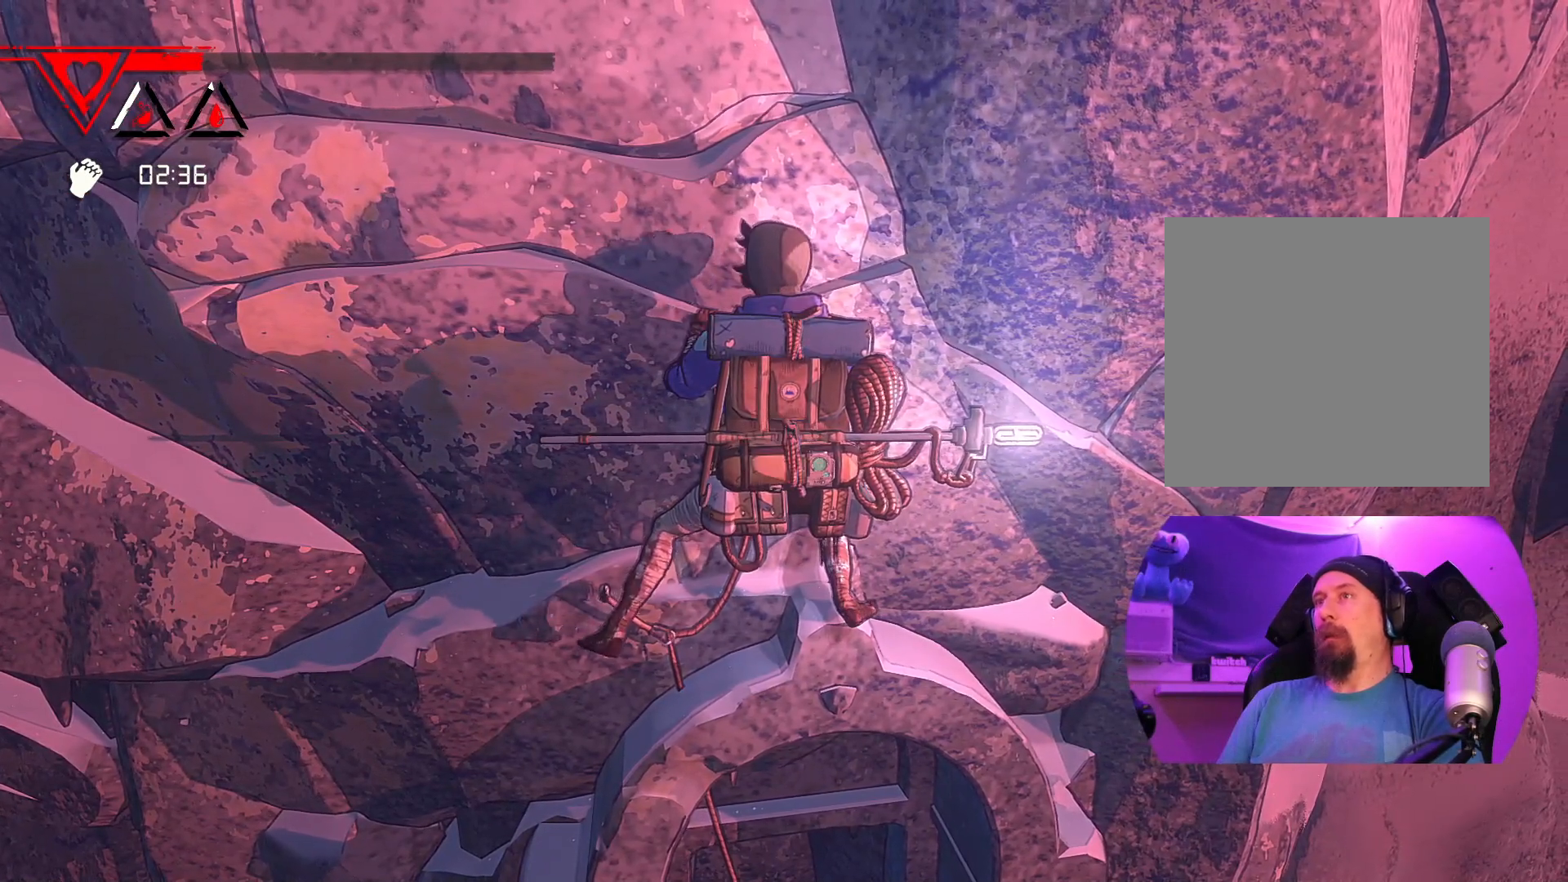
{"buttons": [], "left_stick": "down-right", "right_stick": "center", "events": [[417, "left_stick", "down-right"]]}
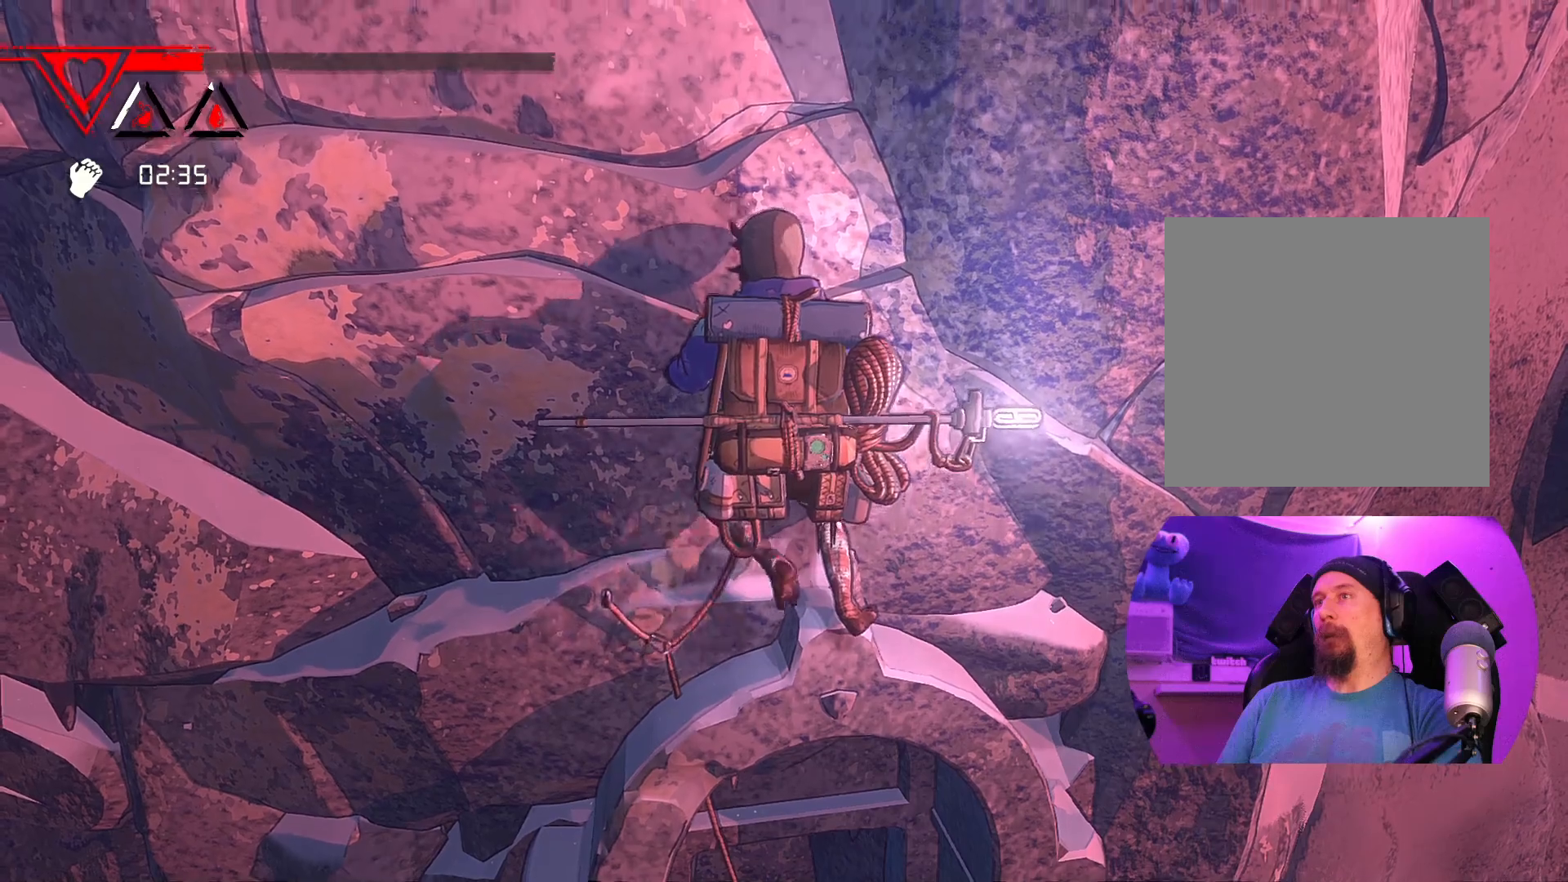
{"buttons": ["R1"], "left_stick": "center", "right_stick": "center", "events": [[17, "left_stick", "center"], [283, "R1", "down"]]}
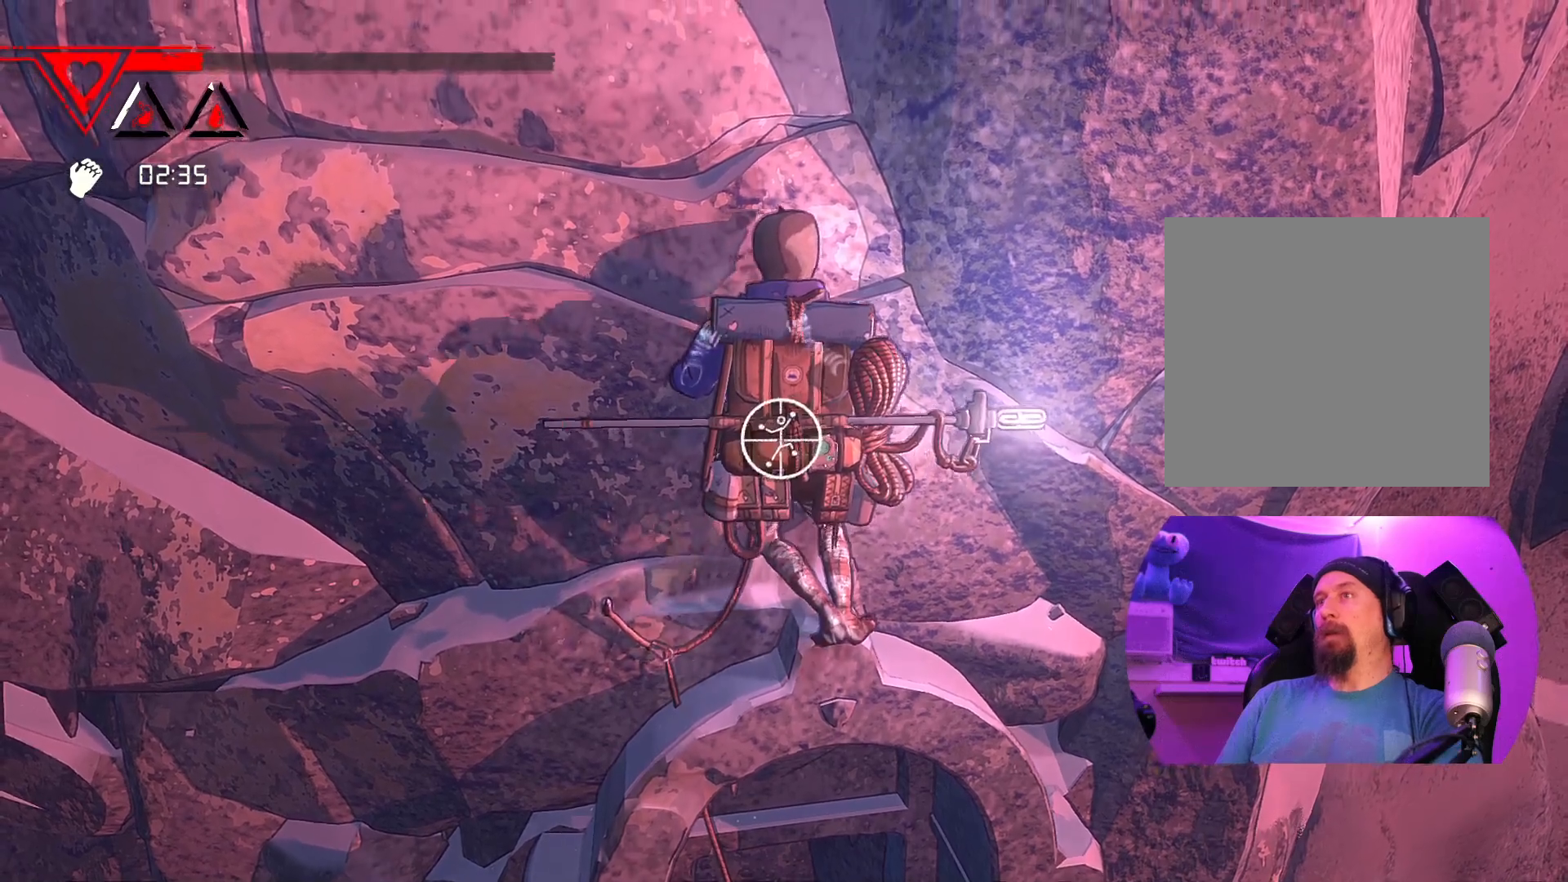
{"buttons": ["R1"], "left_stick": "center", "right_stick": "center", "events": []}
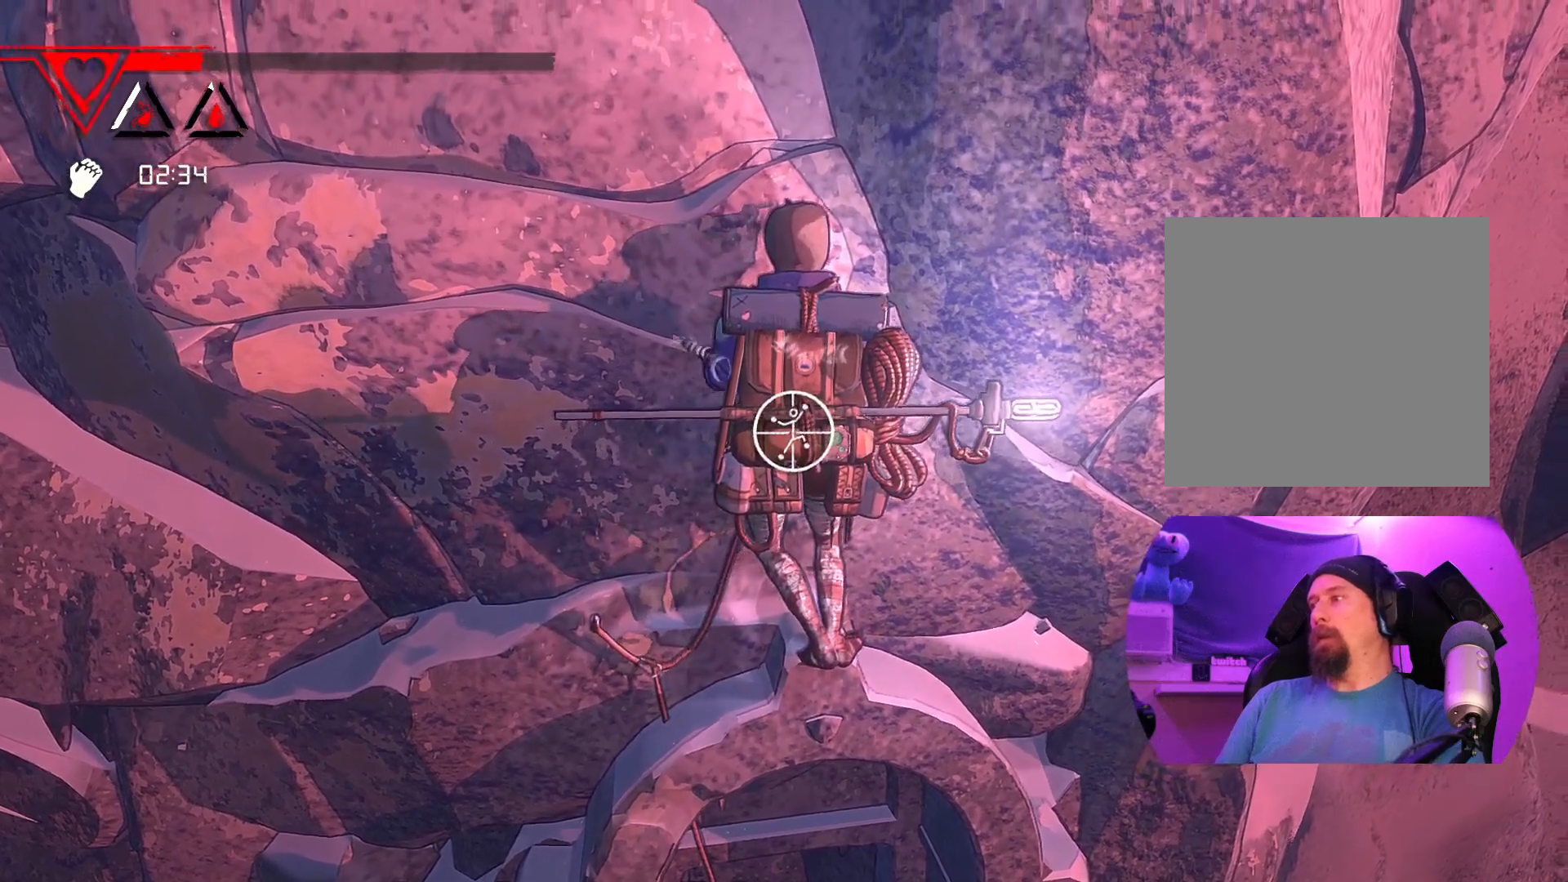
{"buttons": ["R1"], "left_stick": "up-left", "right_stick": "center", "events": [[167, "left_stick", "up-left"]]}
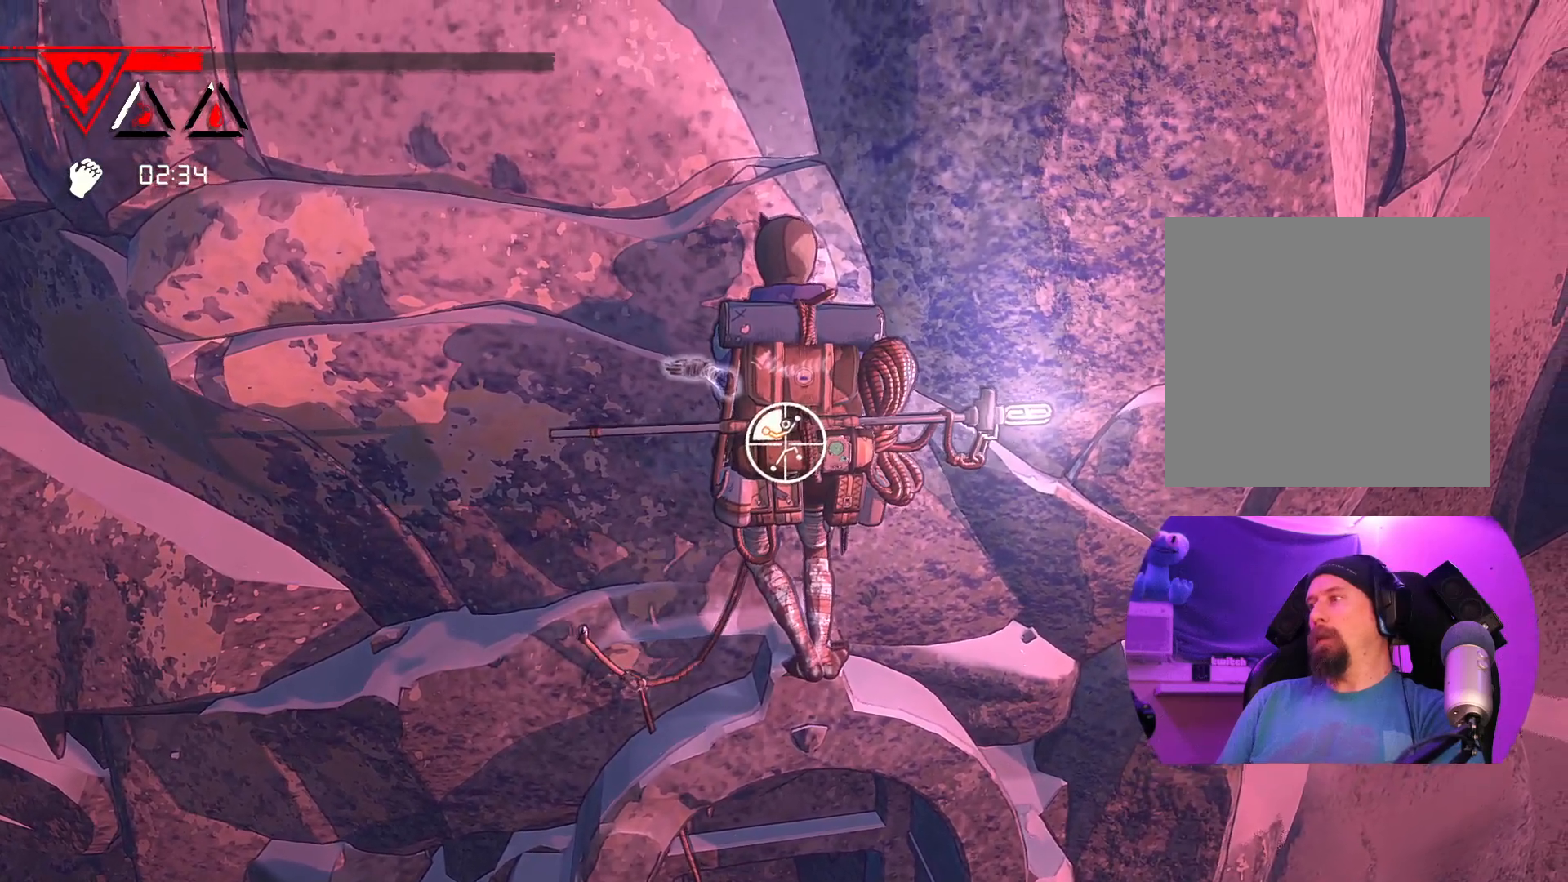
{"buttons": ["R1"], "left_stick": "up-left", "right_stick": "center", "events": []}